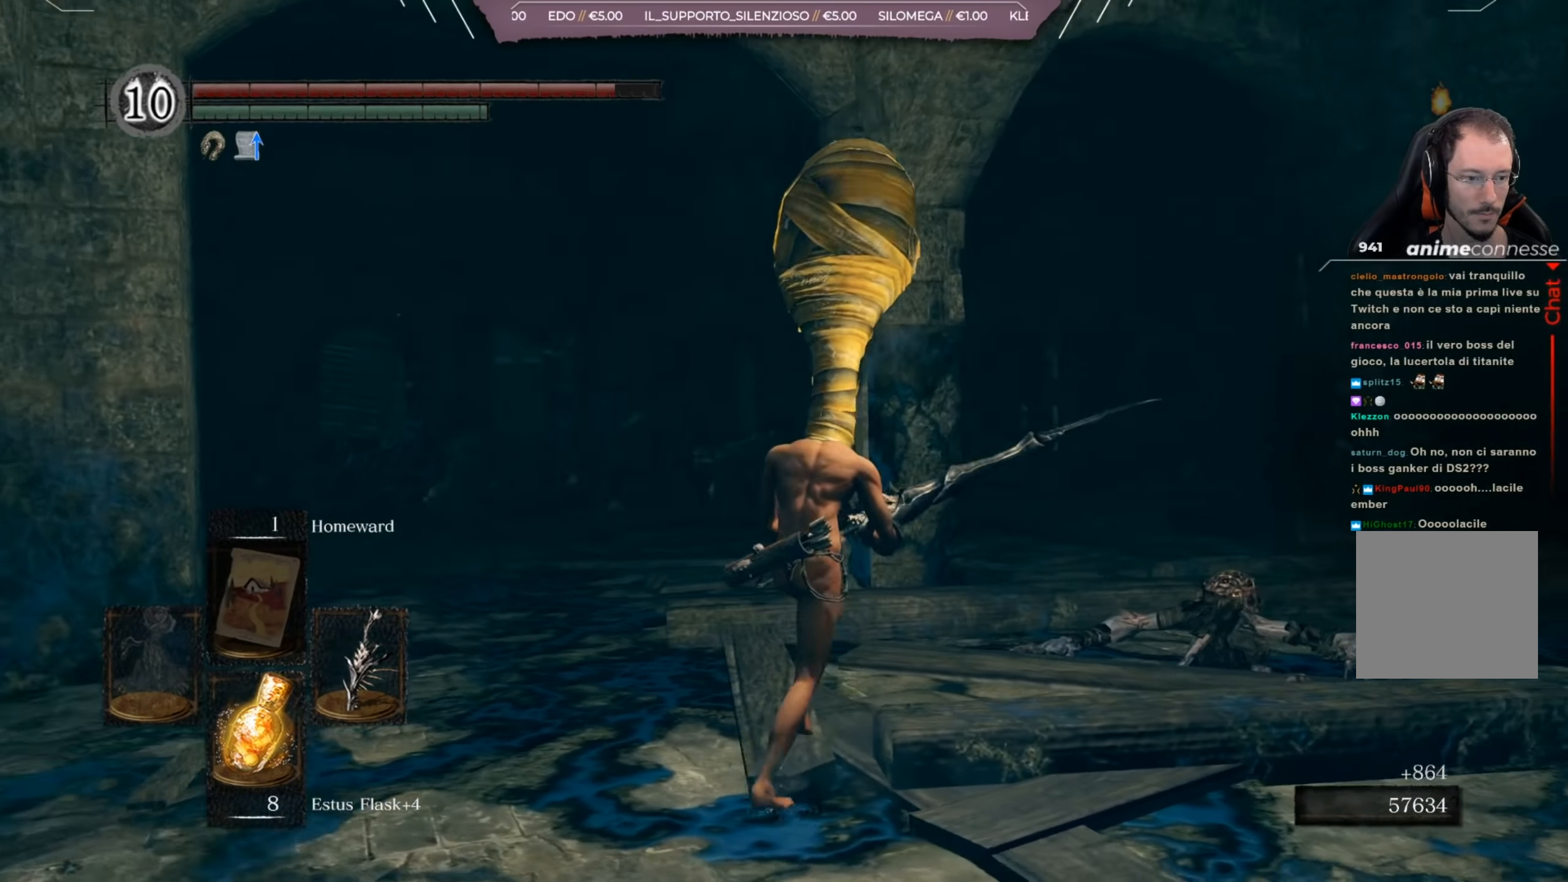
Gameplay with a controller (Xbox layout); each line is a JSON object with the inputs held at the frame after it. "events" lists button and stick changes between this image and that frame as [ms after this image, input, new state], when the widget could be followed in between.
{"buttons": [], "left_stick": "up-right", "right_stick": "center", "events": [[33, "right_stick", "center"], [200, "right_stick", "up"], [367, "right_stick", "center"]]}
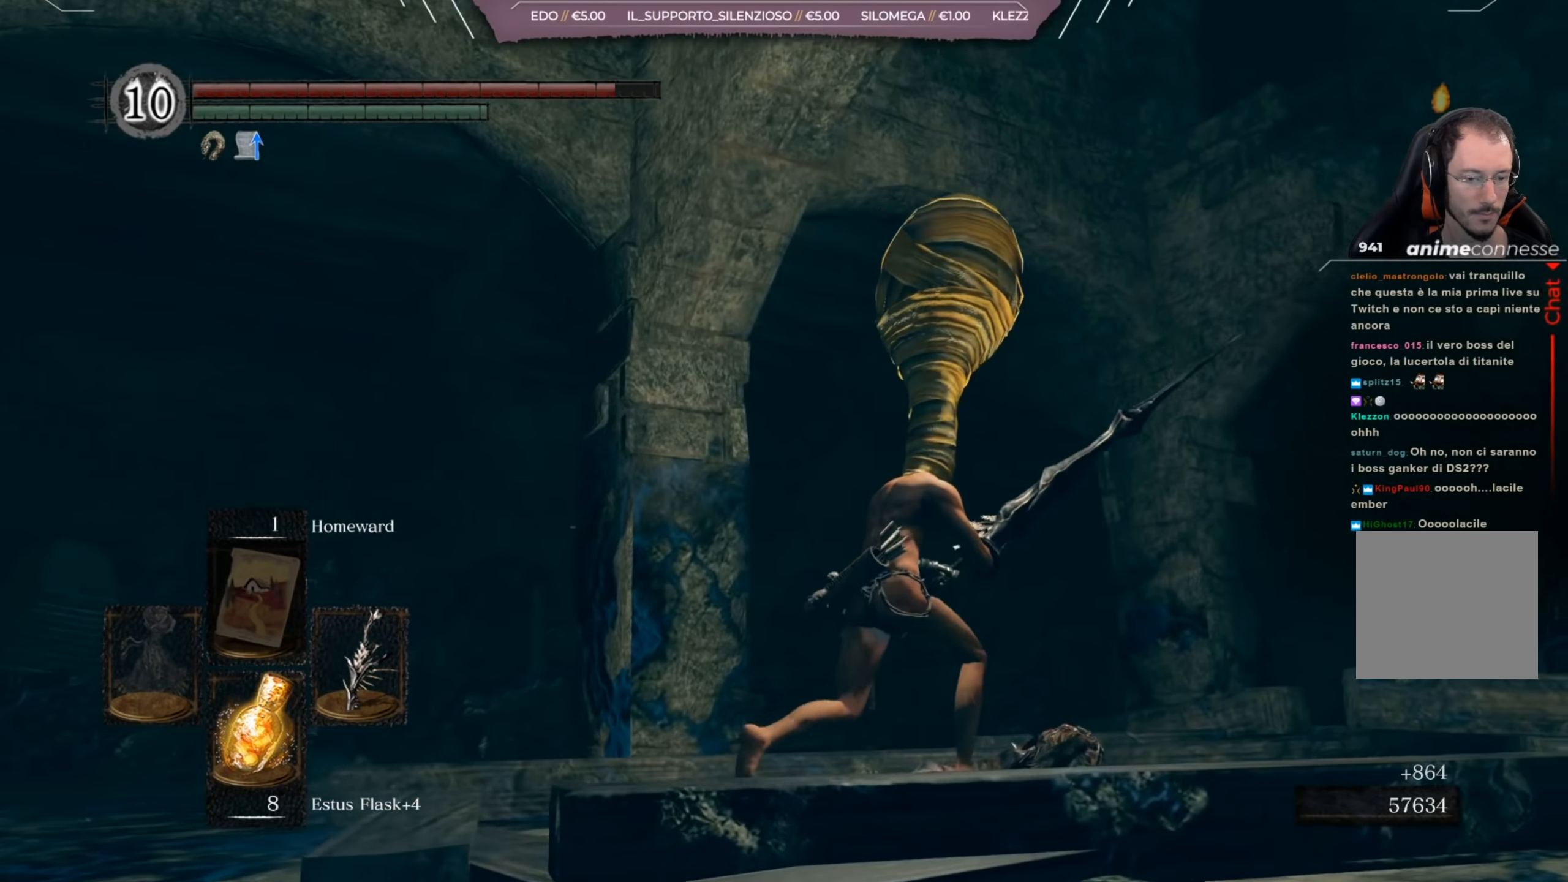
{"buttons": [], "left_stick": "up-right", "right_stick": "left", "events": [[167, "right_stick", "left"]]}
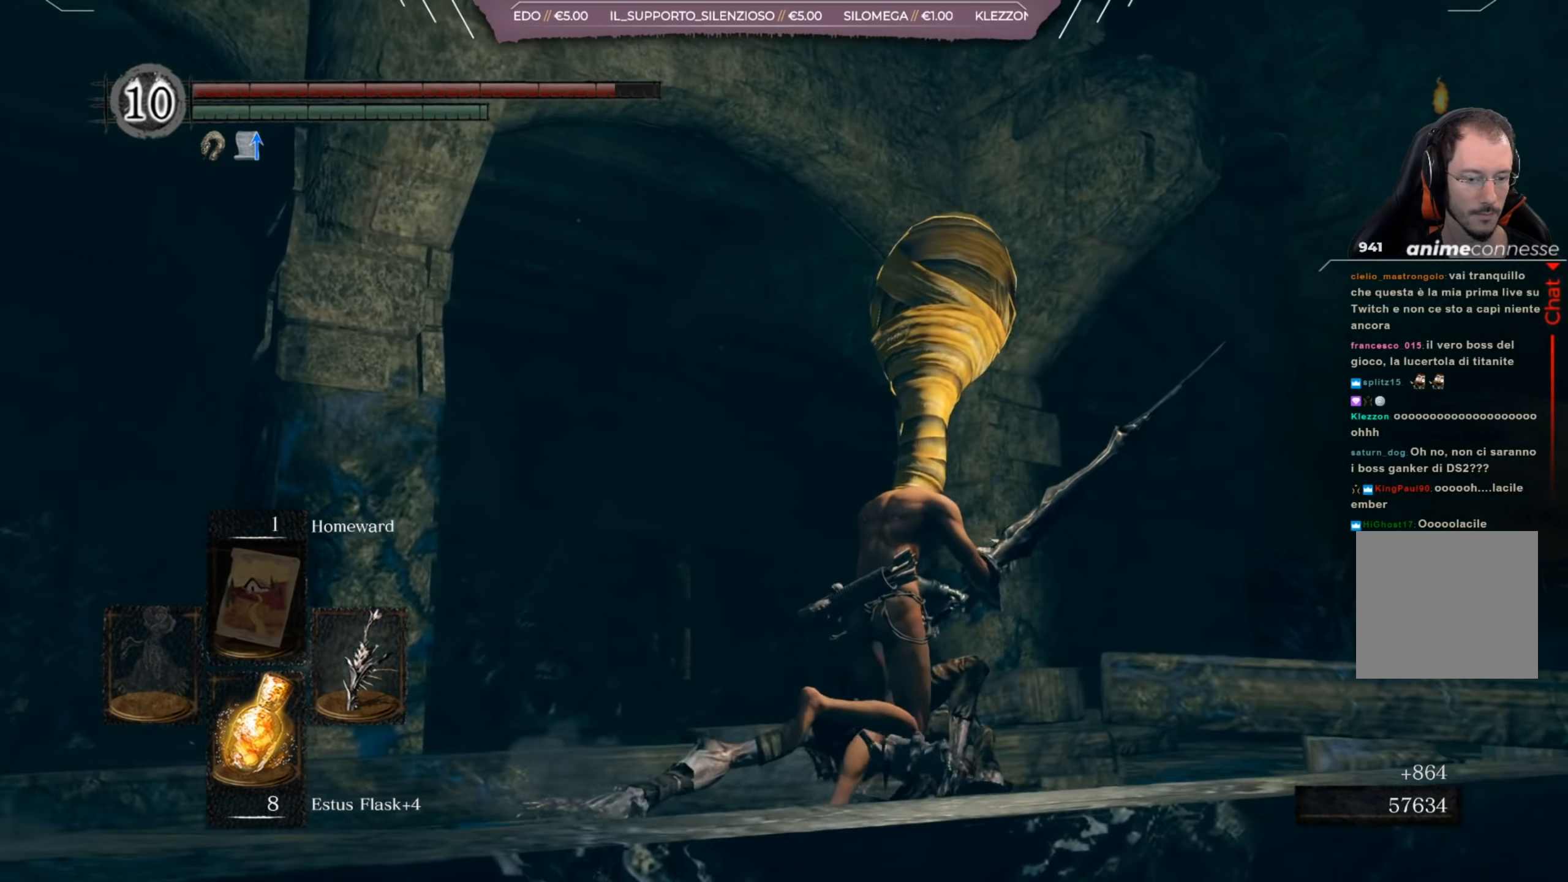
{"buttons": [], "left_stick": "up-right", "right_stick": "left", "events": []}
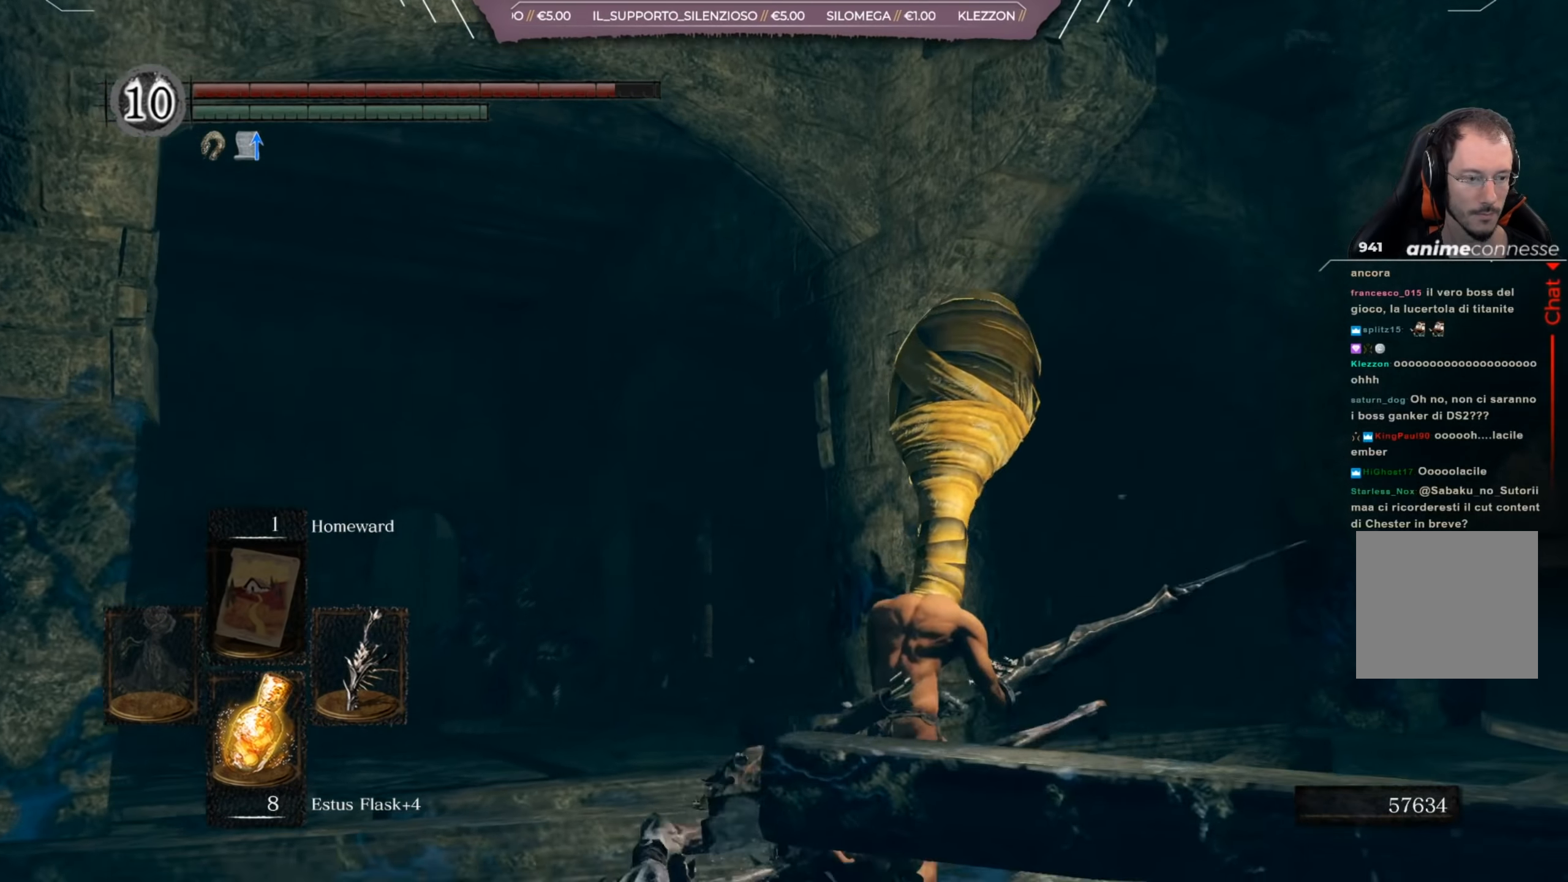
{"buttons": [], "left_stick": "up-right", "right_stick": "left", "events": []}
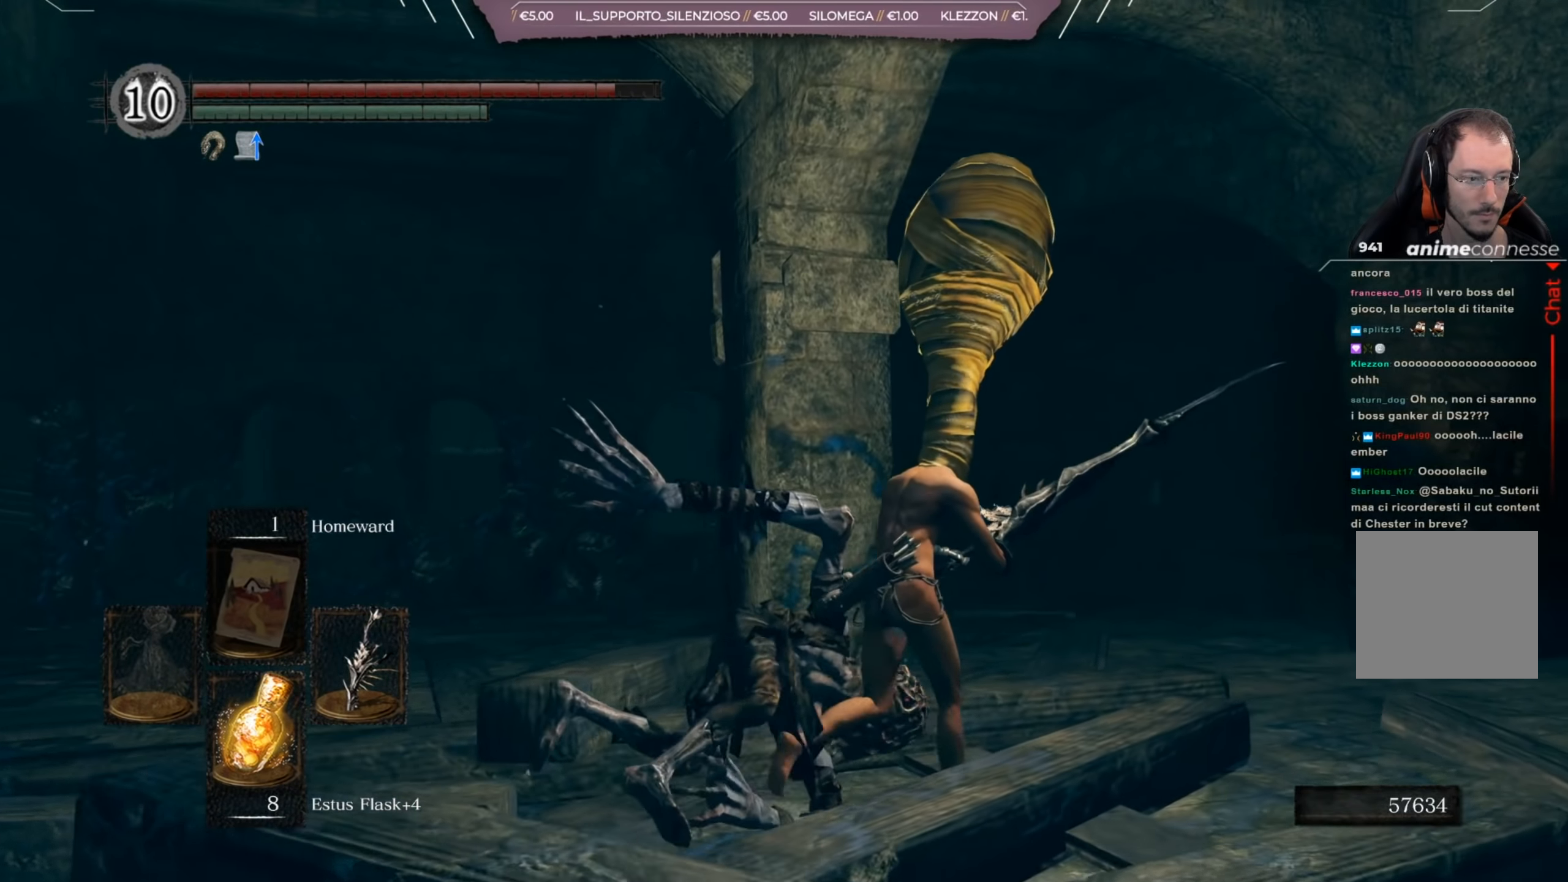
{"buttons": [], "left_stick": "up-right", "right_stick": "left", "events": []}
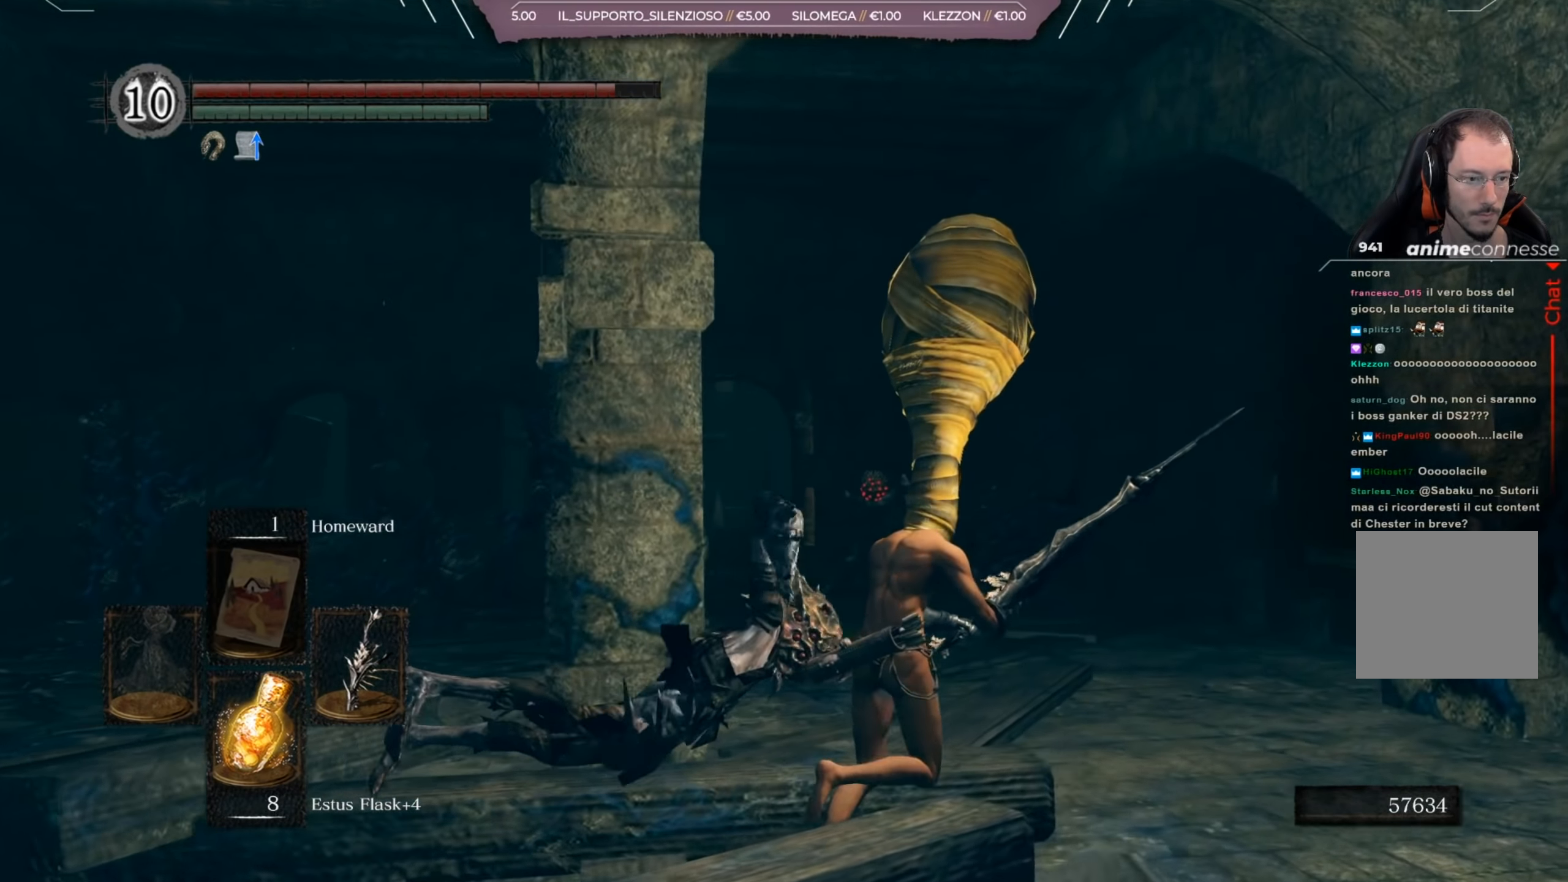
{"buttons": [], "left_stick": "up-right", "right_stick": "center", "events": [[467, "right_stick", "center"]]}
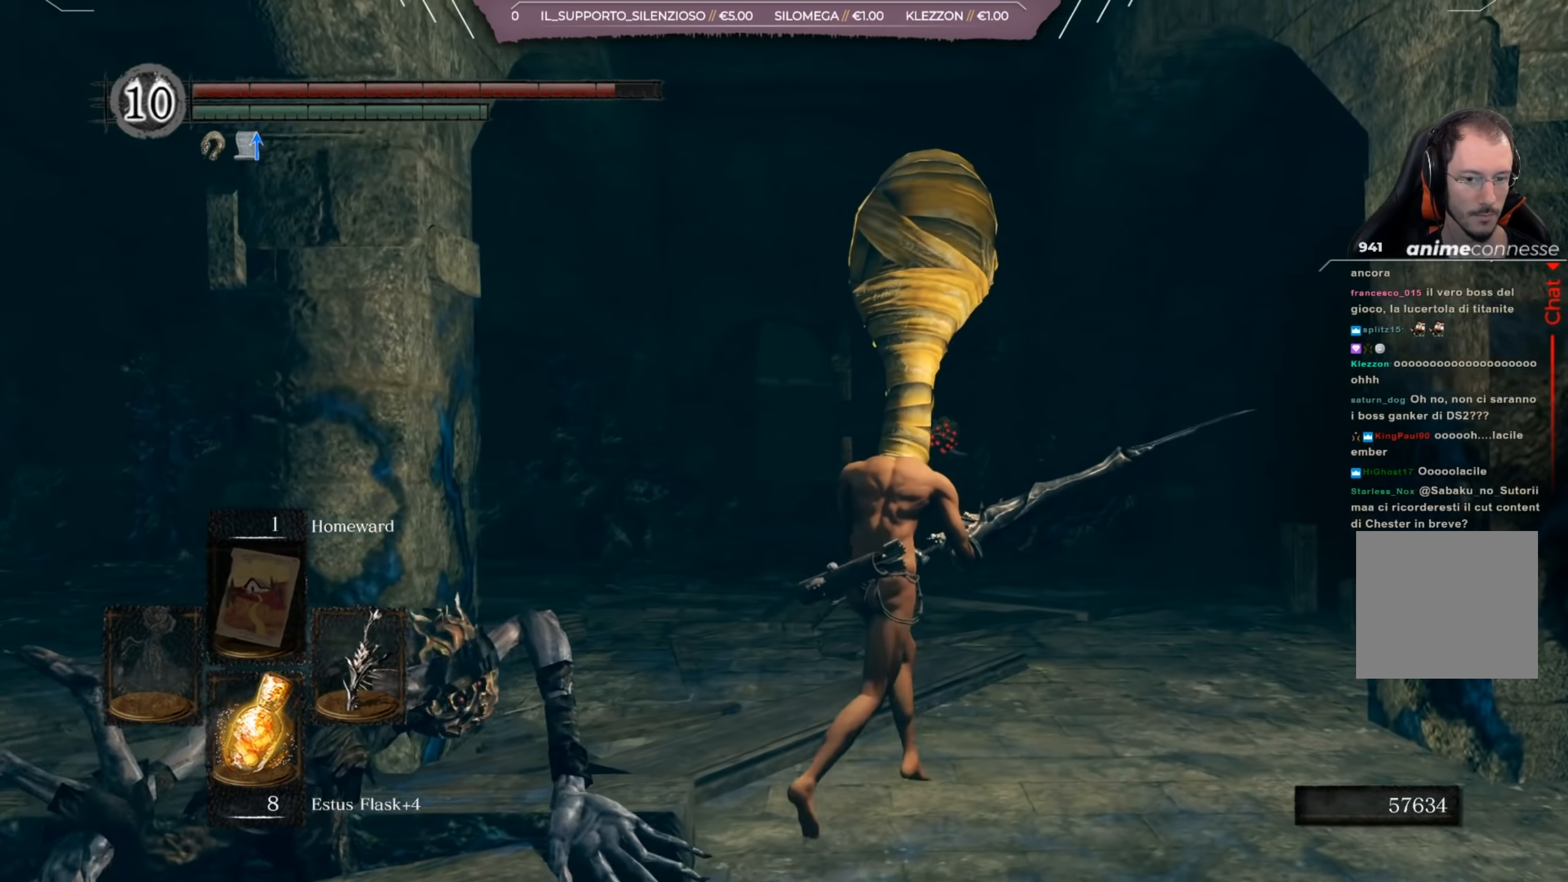
{"buttons": [], "left_stick": "up-left", "right_stick": "left", "events": [[33, "B", "down"], [100, "B", "up"], [133, "left_stick", "up-left"], [300, "right_stick", "left"]]}
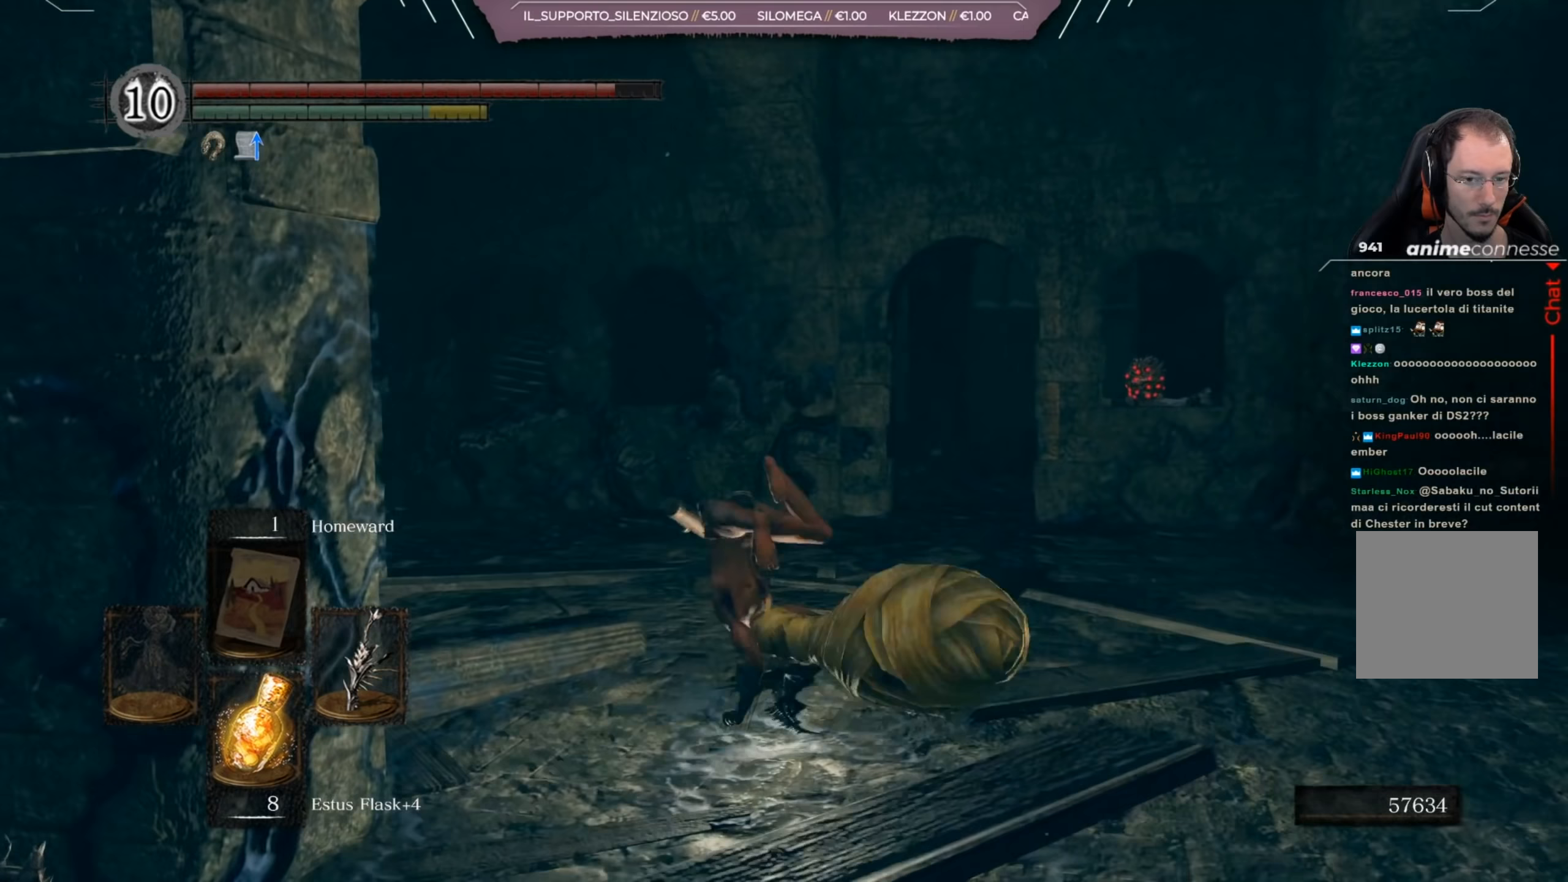
{"buttons": ["B"], "left_stick": "up-left", "right_stick": "center", "events": [[33, "right_stick", "center"], [501, "B", "down"]]}
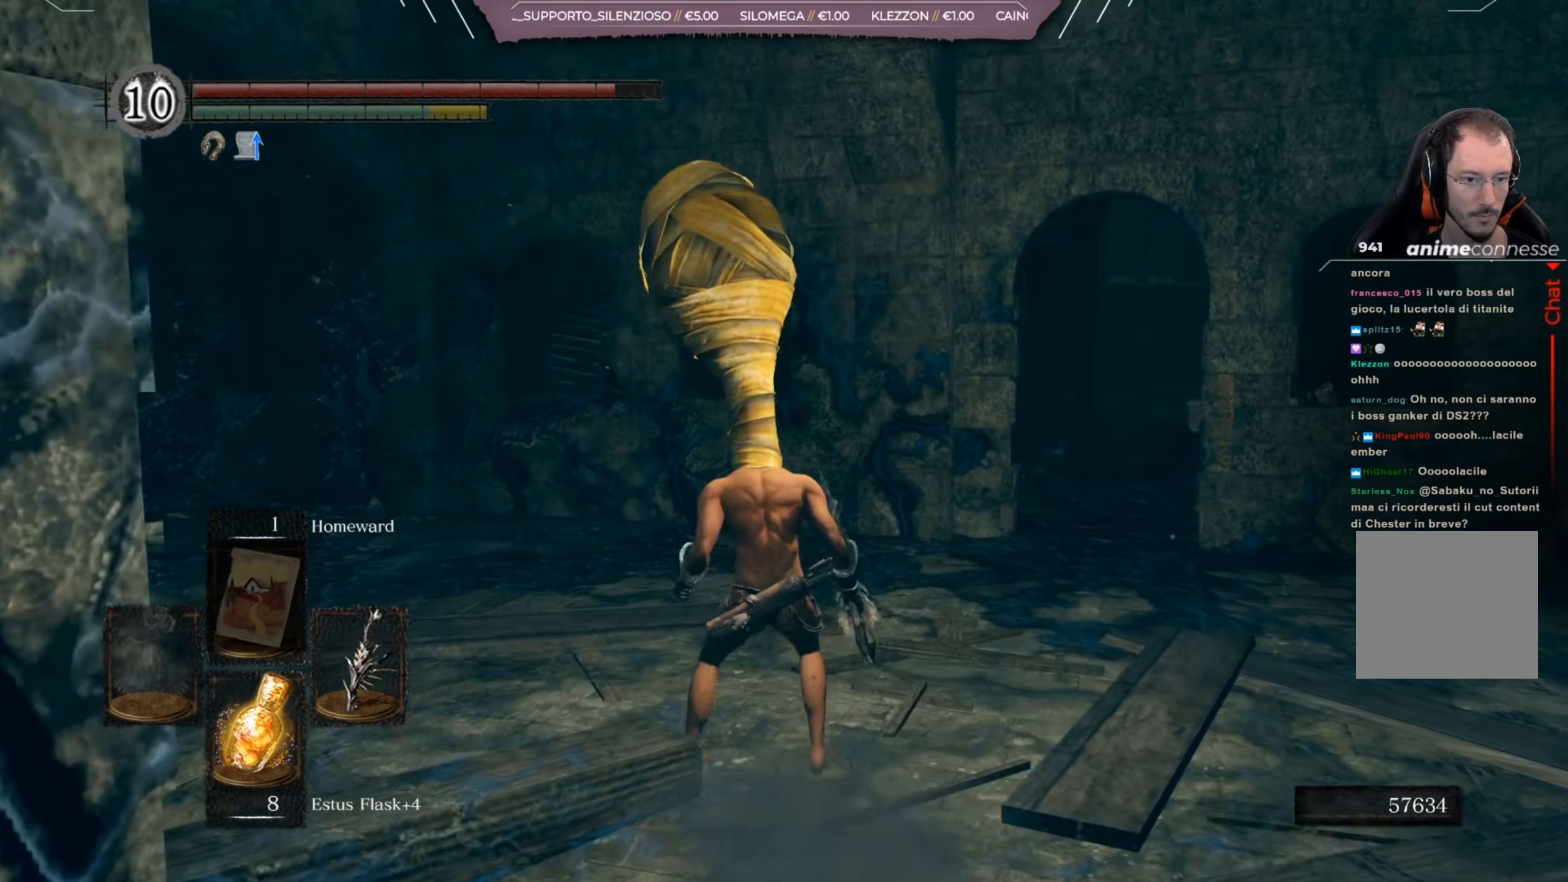
{"buttons": ["B"], "left_stick": "up-left", "right_stick": "center", "events": [[283, "right_stick", "right"], [433, "right_stick", "center"]]}
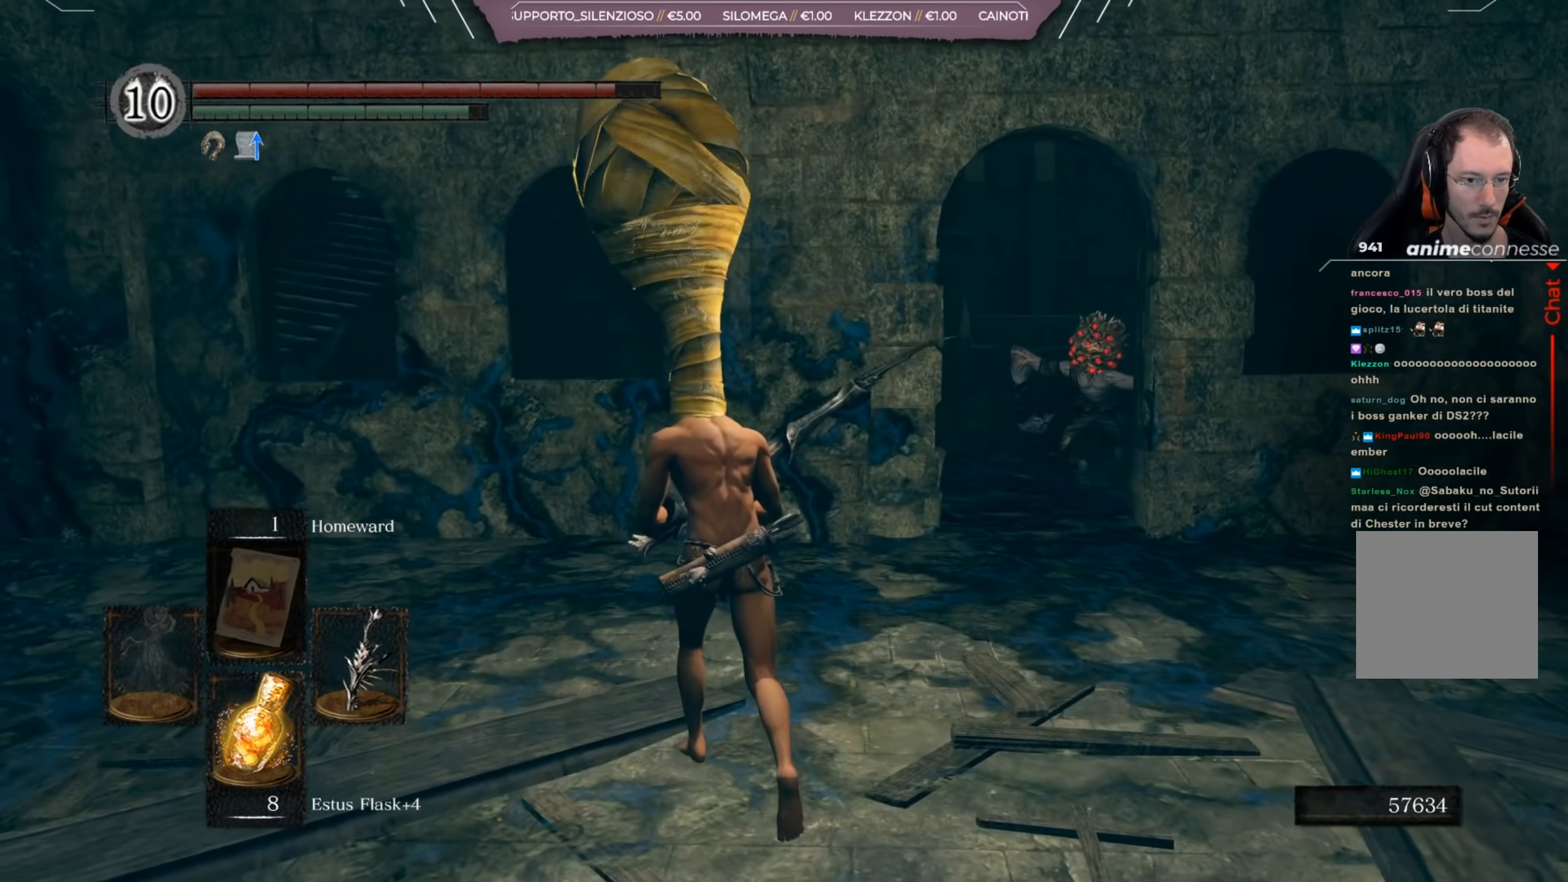
{"buttons": ["B"], "left_stick": "up", "right_stick": "center", "events": [[50, "left_stick", "up"], [267, "R1", "down"], [434, "R1", "up"]]}
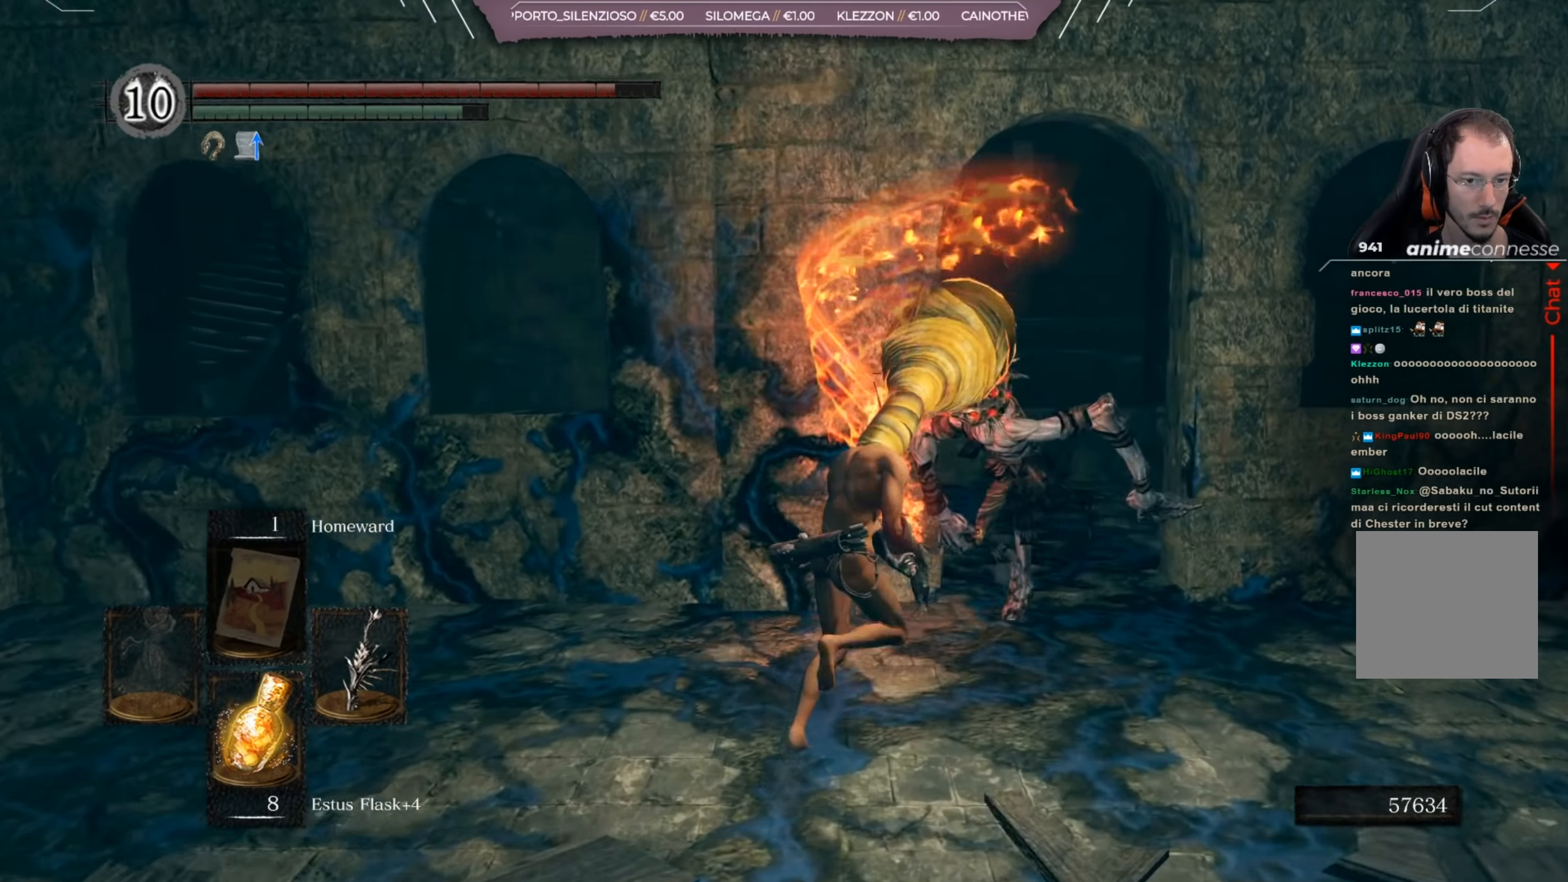
{"buttons": [], "left_stick": "up", "right_stick": "center", "events": [[33, "B", "up"], [33, "R2", "down"], [83, "R2", "up"]]}
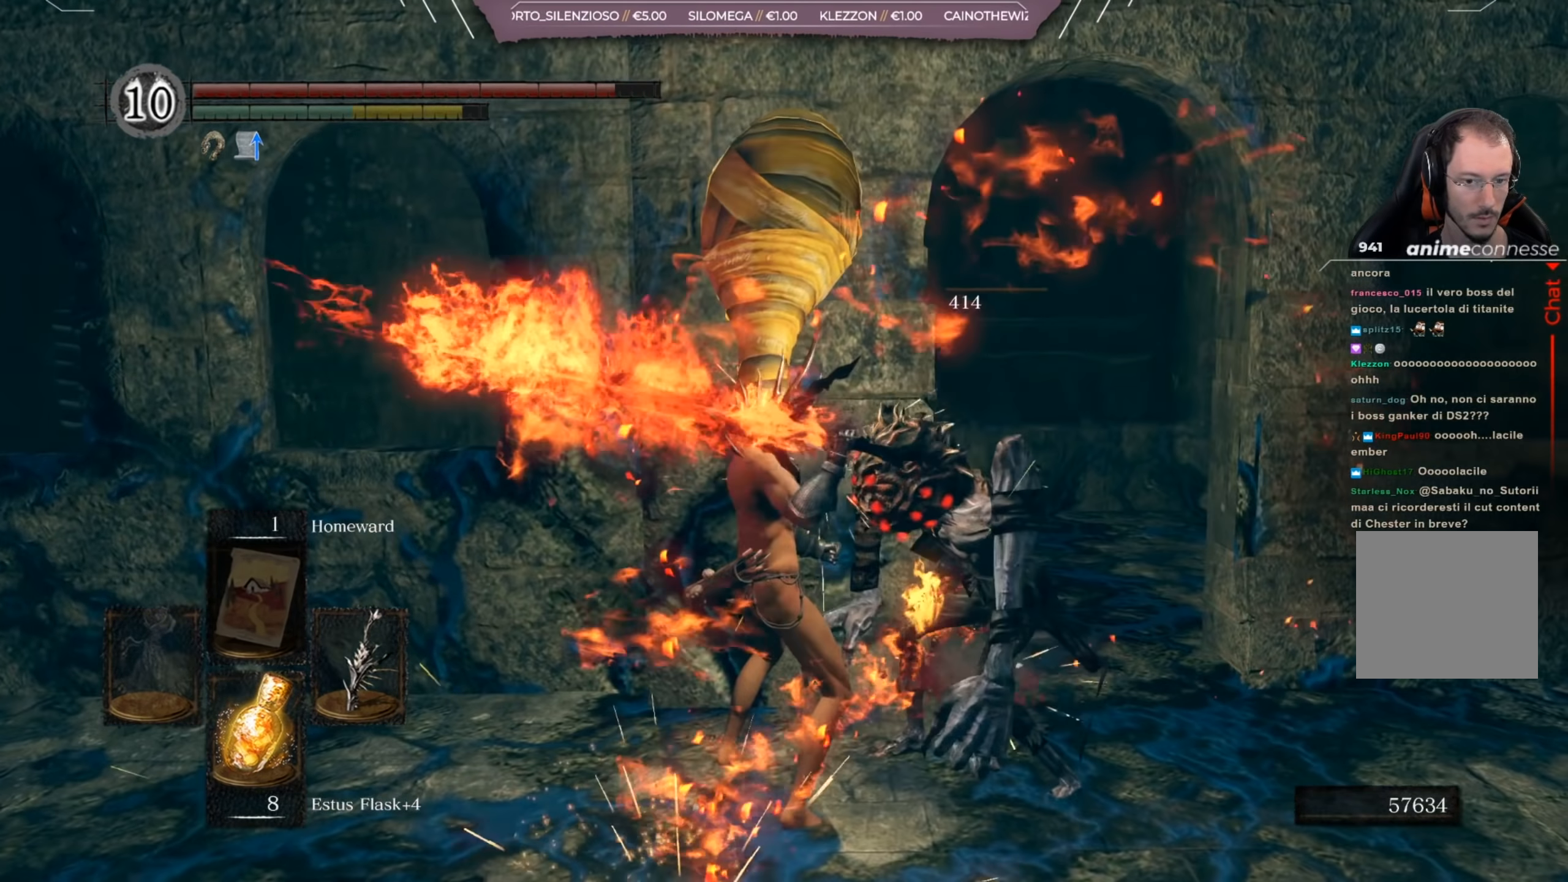
{"buttons": [], "left_stick": "down-right", "right_stick": "right", "events": [[200, "left_stick", "center"], [234, "right_stick", "right"], [300, "left_stick", "down"], [400, "left_stick", "down-right"]]}
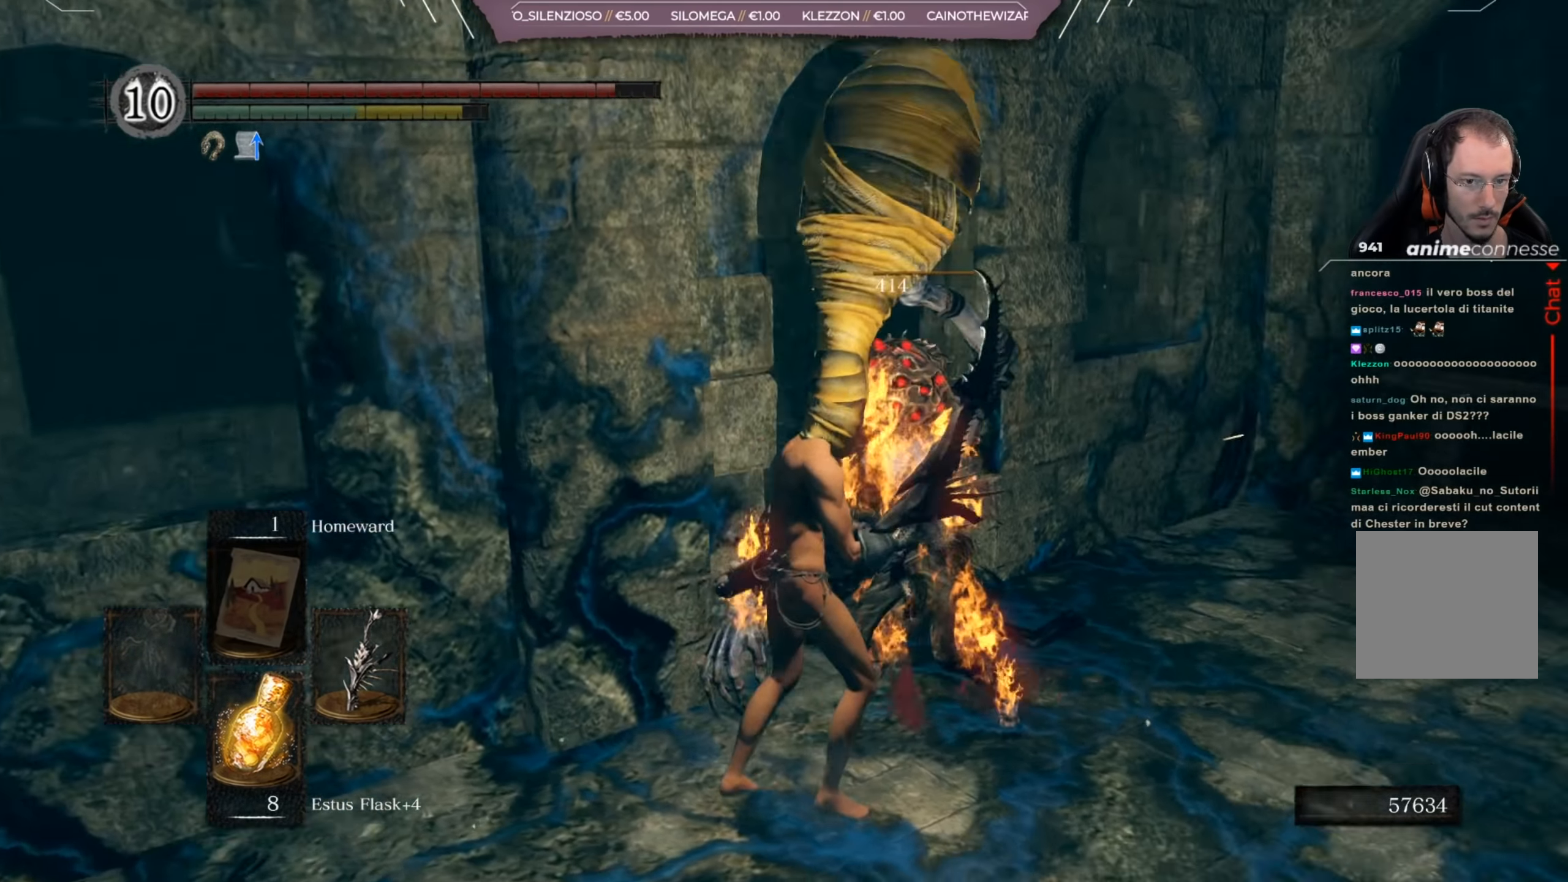
{"buttons": [], "left_stick": "up-right", "right_stick": "center", "events": [[100, "left_stick", "right"], [216, "left_stick", "up-right"], [467, "right_stick", "center"]]}
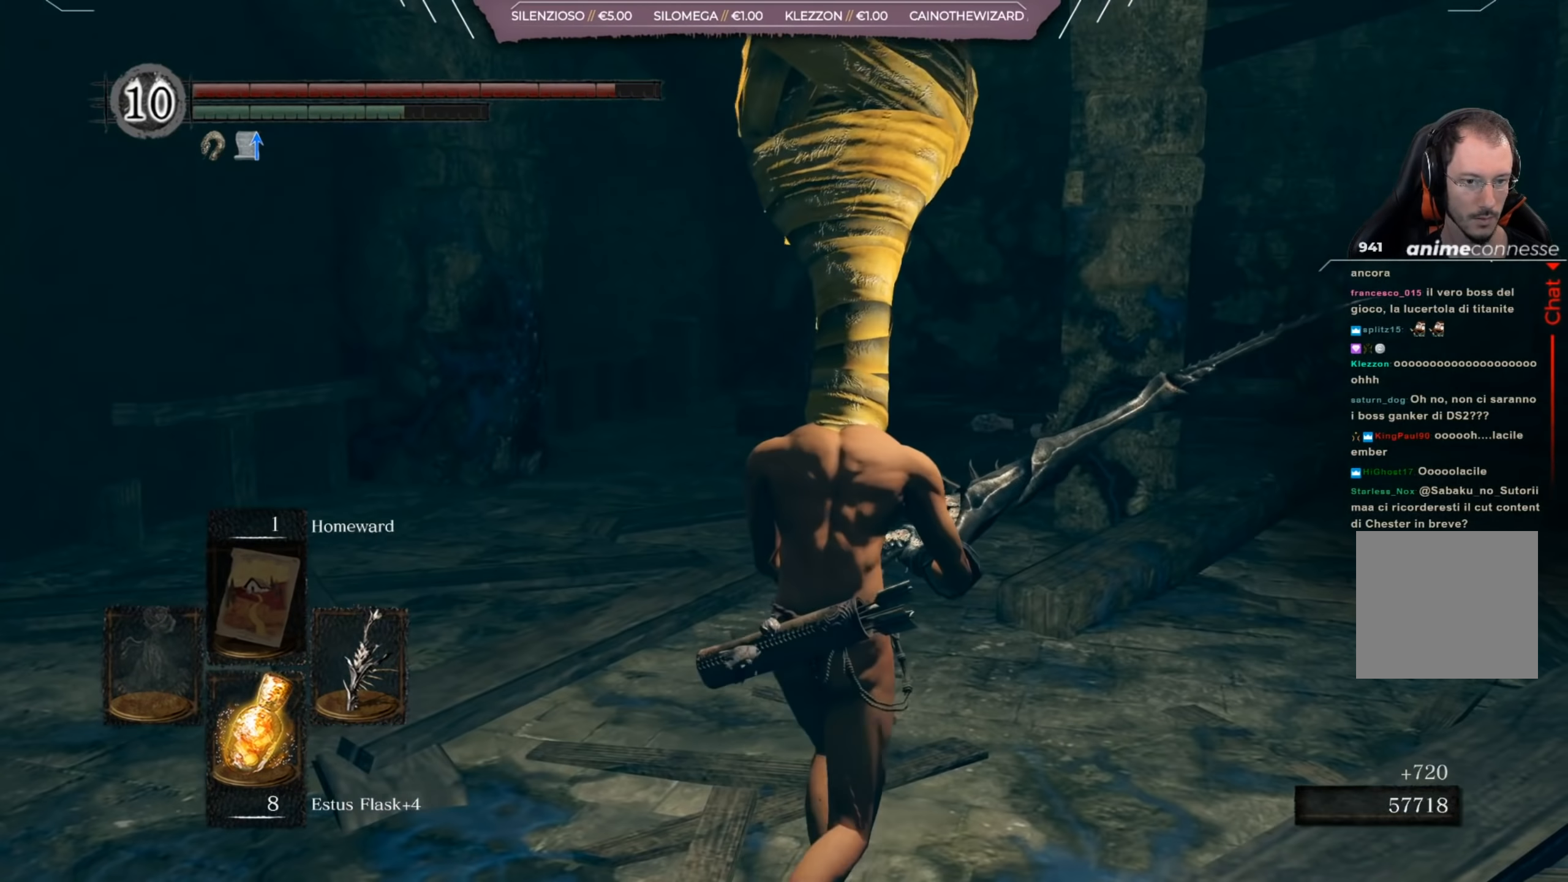
{"buttons": [], "left_stick": "up-right", "right_stick": "right", "events": [[33, "left_stick", "up"], [434, "left_stick", "up-right"], [434, "right_stick", "right"]]}
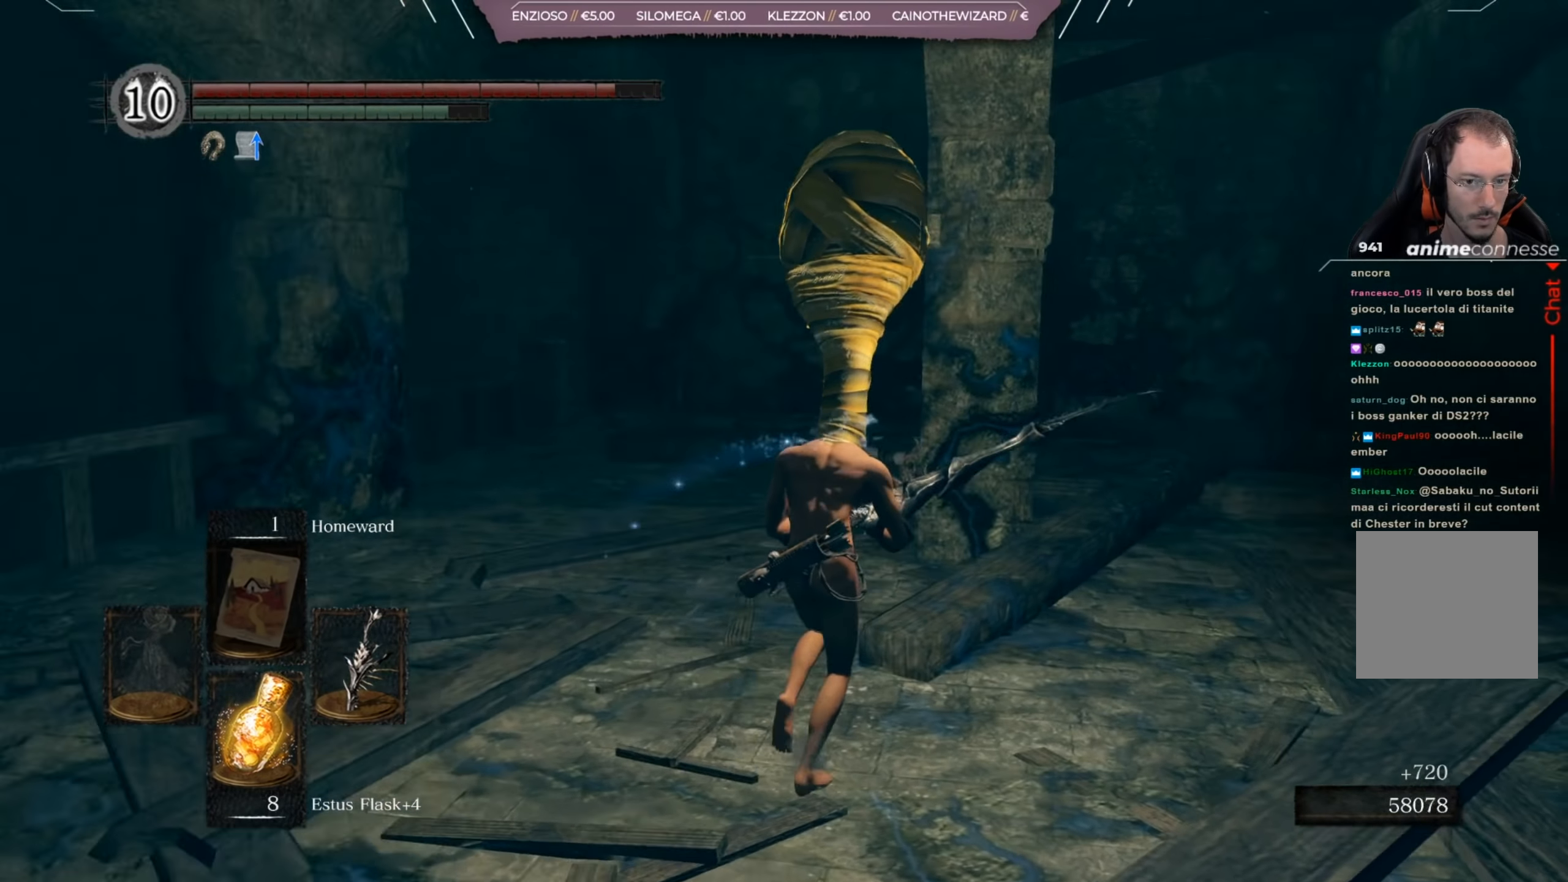
{"buttons": [], "left_stick": "up-right", "right_stick": "center", "events": [[233, "right_stick", "center"]]}
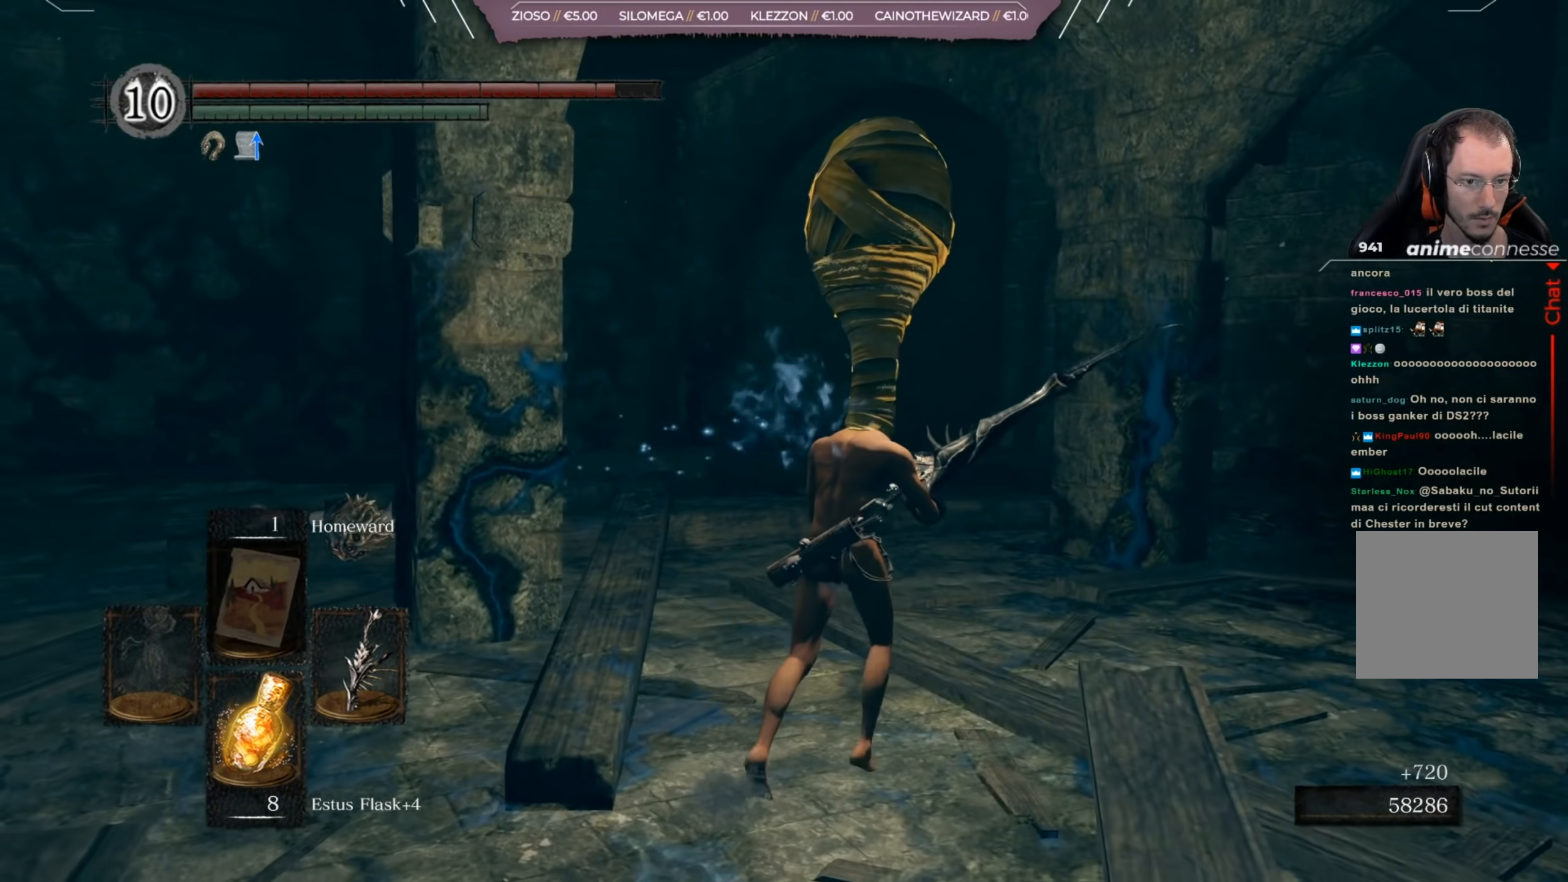
{"buttons": [], "left_stick": "up-right", "right_stick": "center", "events": [[167, "right_stick", "right"], [267, "right_stick", "up"], [467, "right_stick", "center"]]}
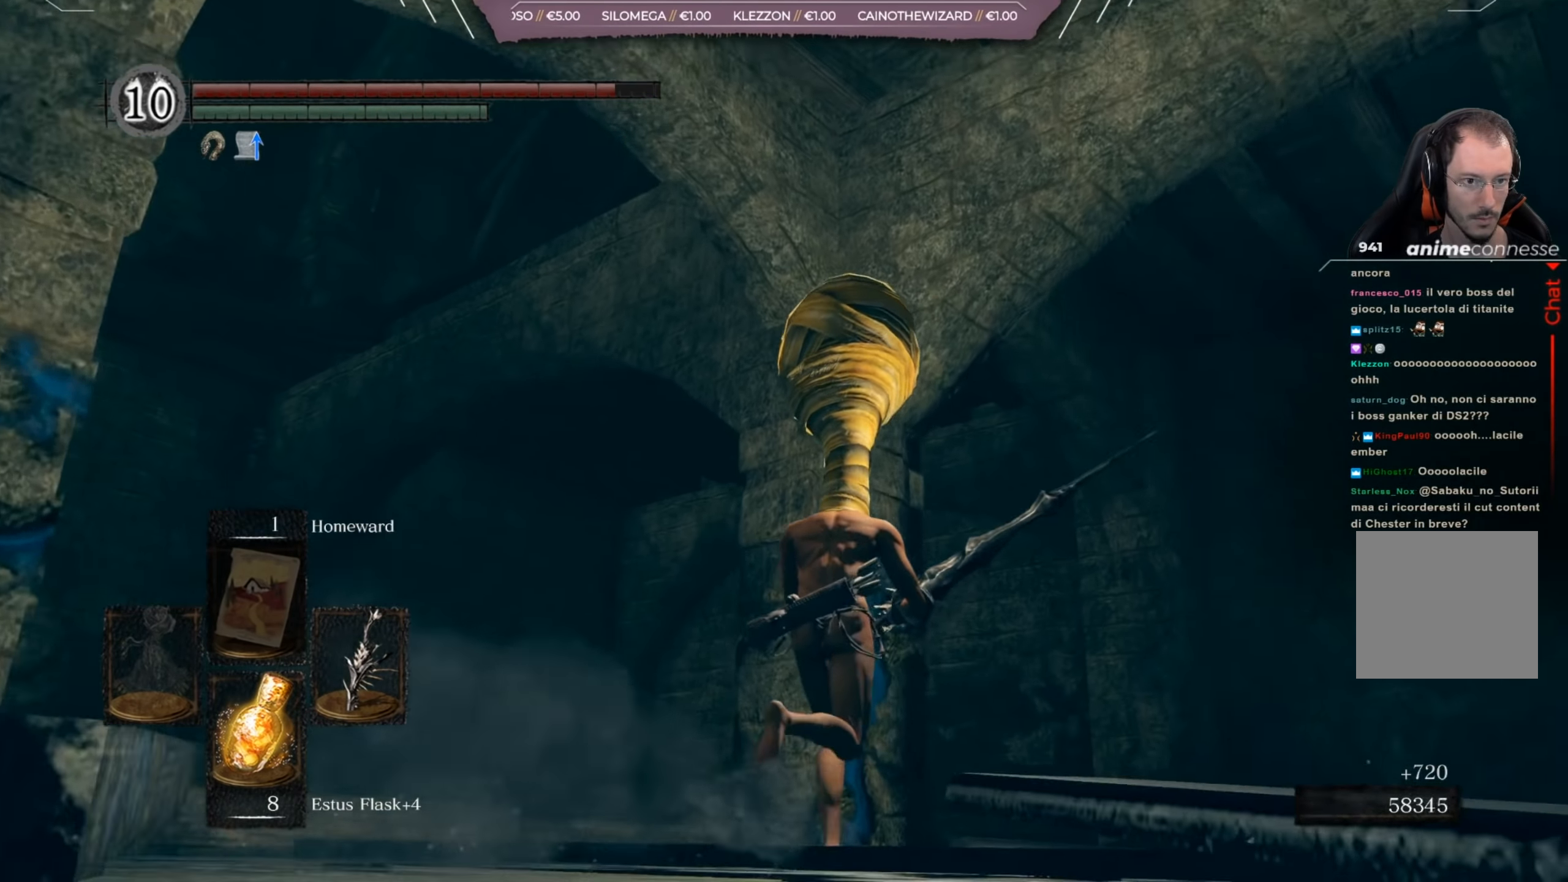
{"buttons": [], "left_stick": "up", "right_stick": "left", "events": [[200, "right_stick", "left"], [333, "left_stick", "up"]]}
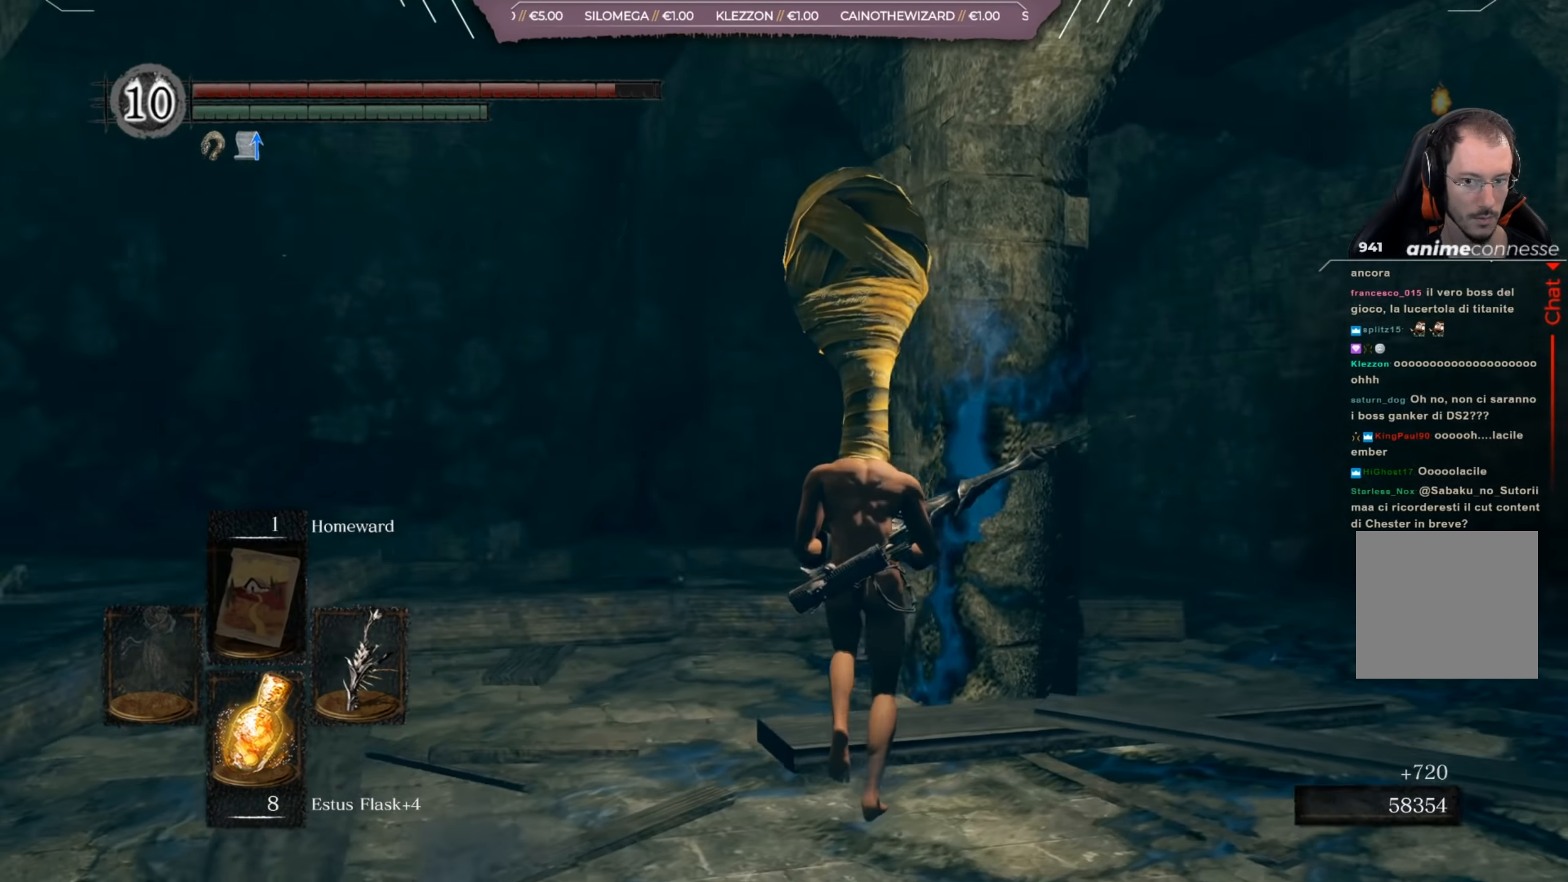
{"buttons": [], "left_stick": "up", "right_stick": "left", "events": [[367, "right_stick", "center"], [467, "right_stick", "left"]]}
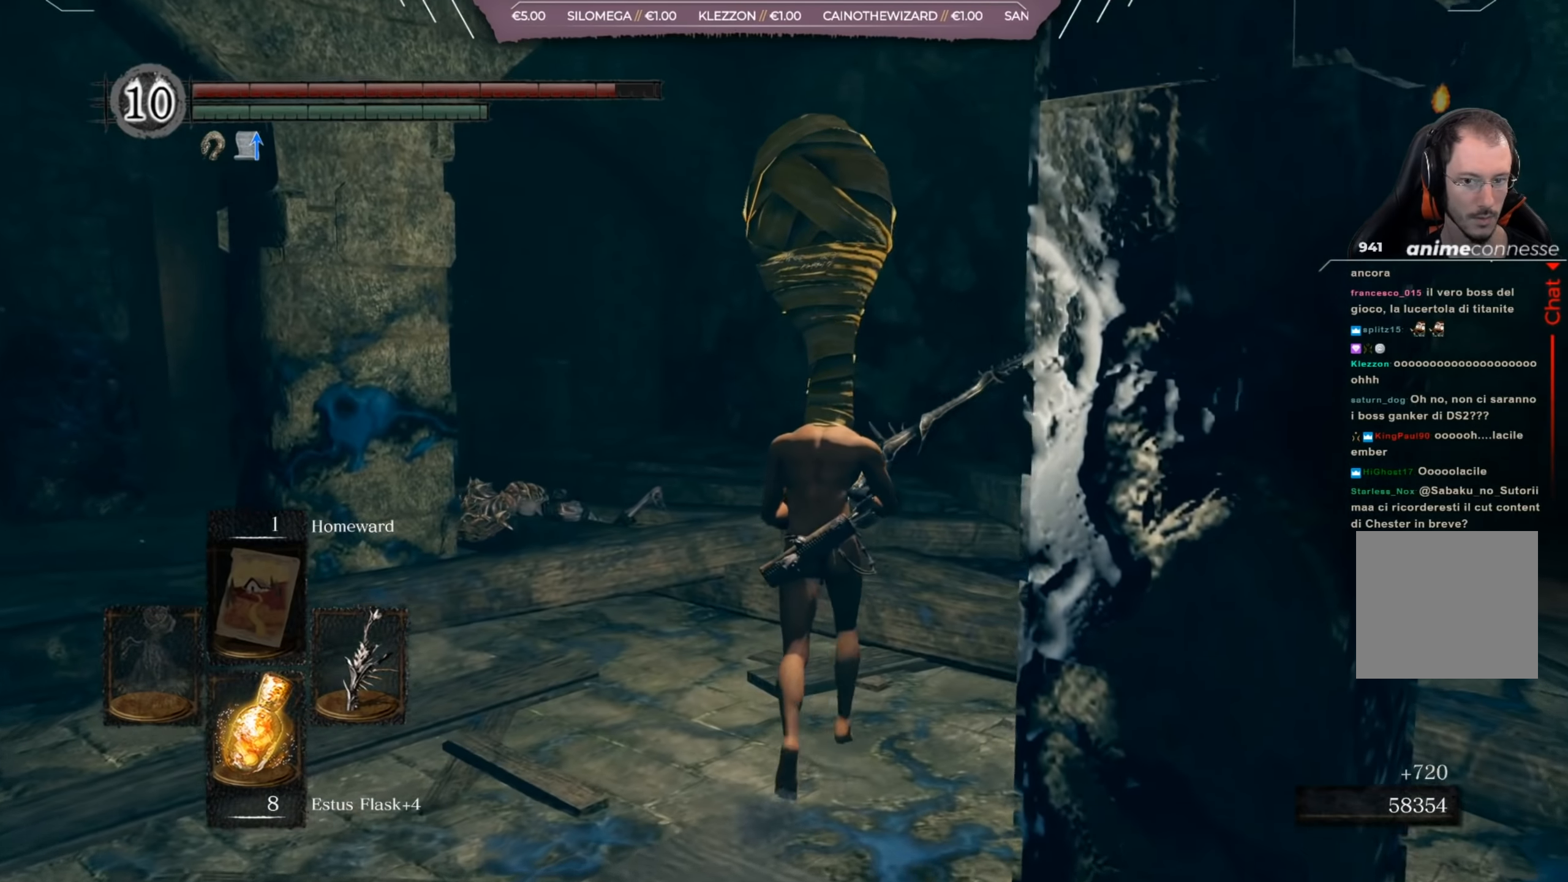
{"buttons": [], "left_stick": "up", "right_stick": "center", "events": [[501, "right_stick", "center"]]}
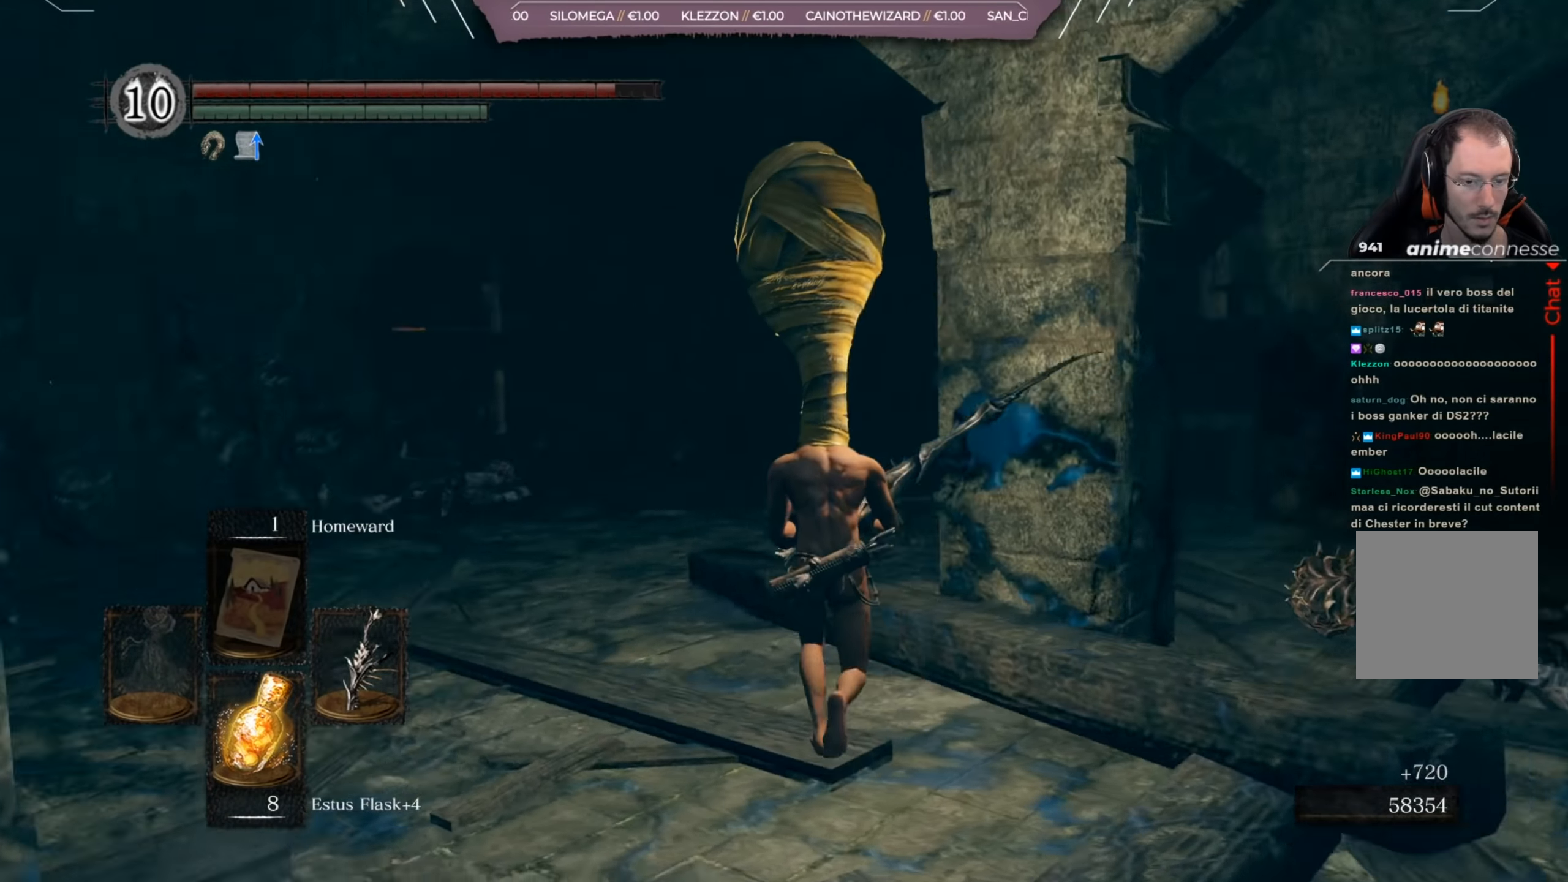
{"buttons": ["B"], "left_stick": "up", "right_stick": "center", "events": [[66, "B", "down"]]}
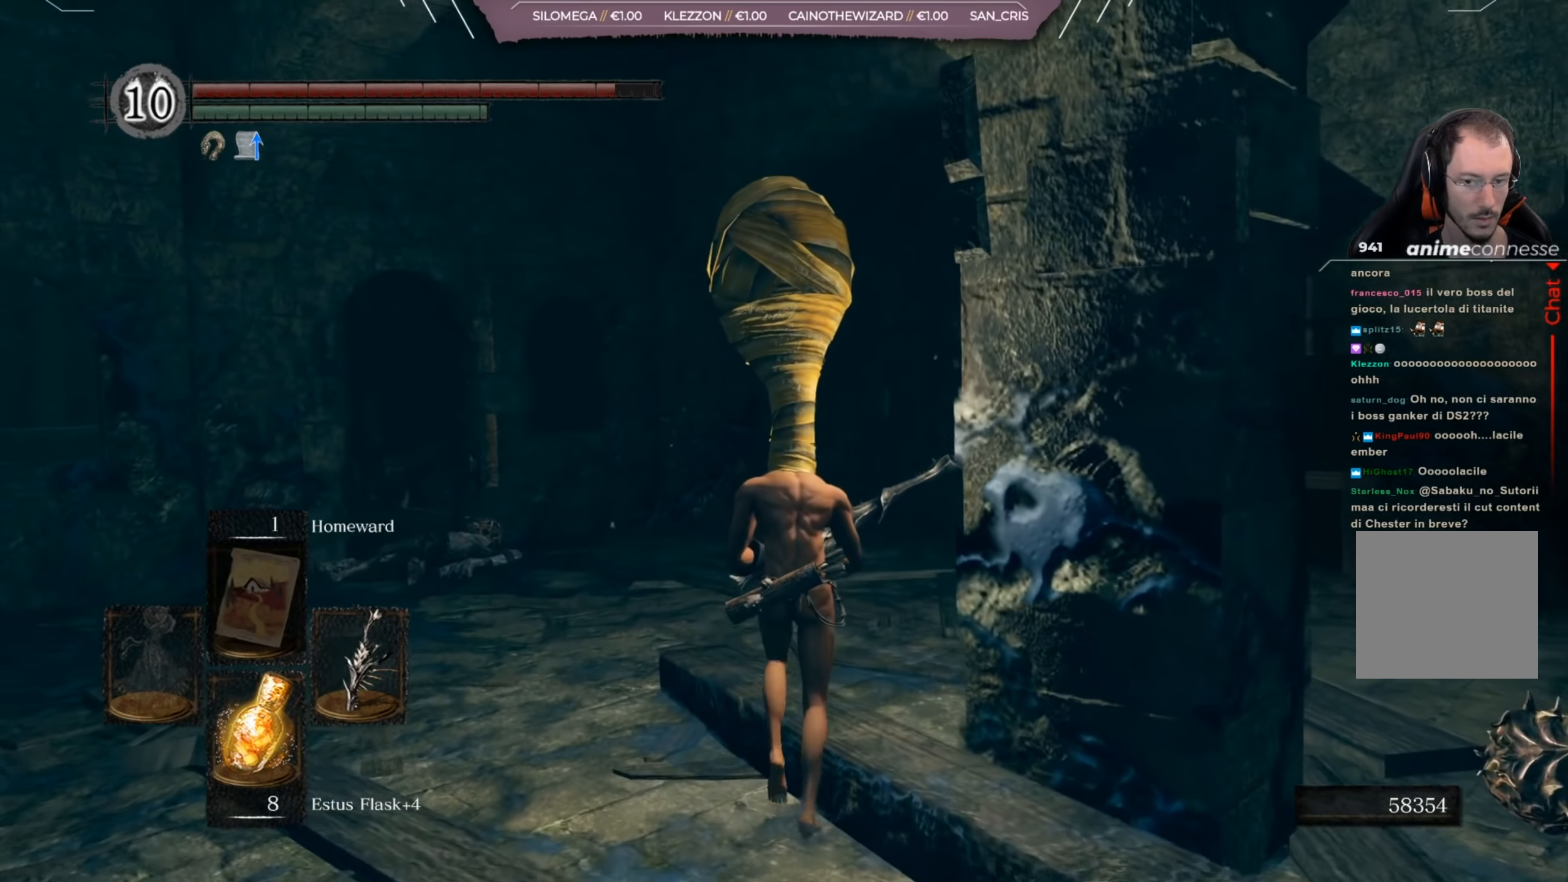
{"buttons": ["B"], "left_stick": "up-right", "right_stick": "left", "events": [[134, "right_stick", "left"], [501, "left_stick", "up-right"]]}
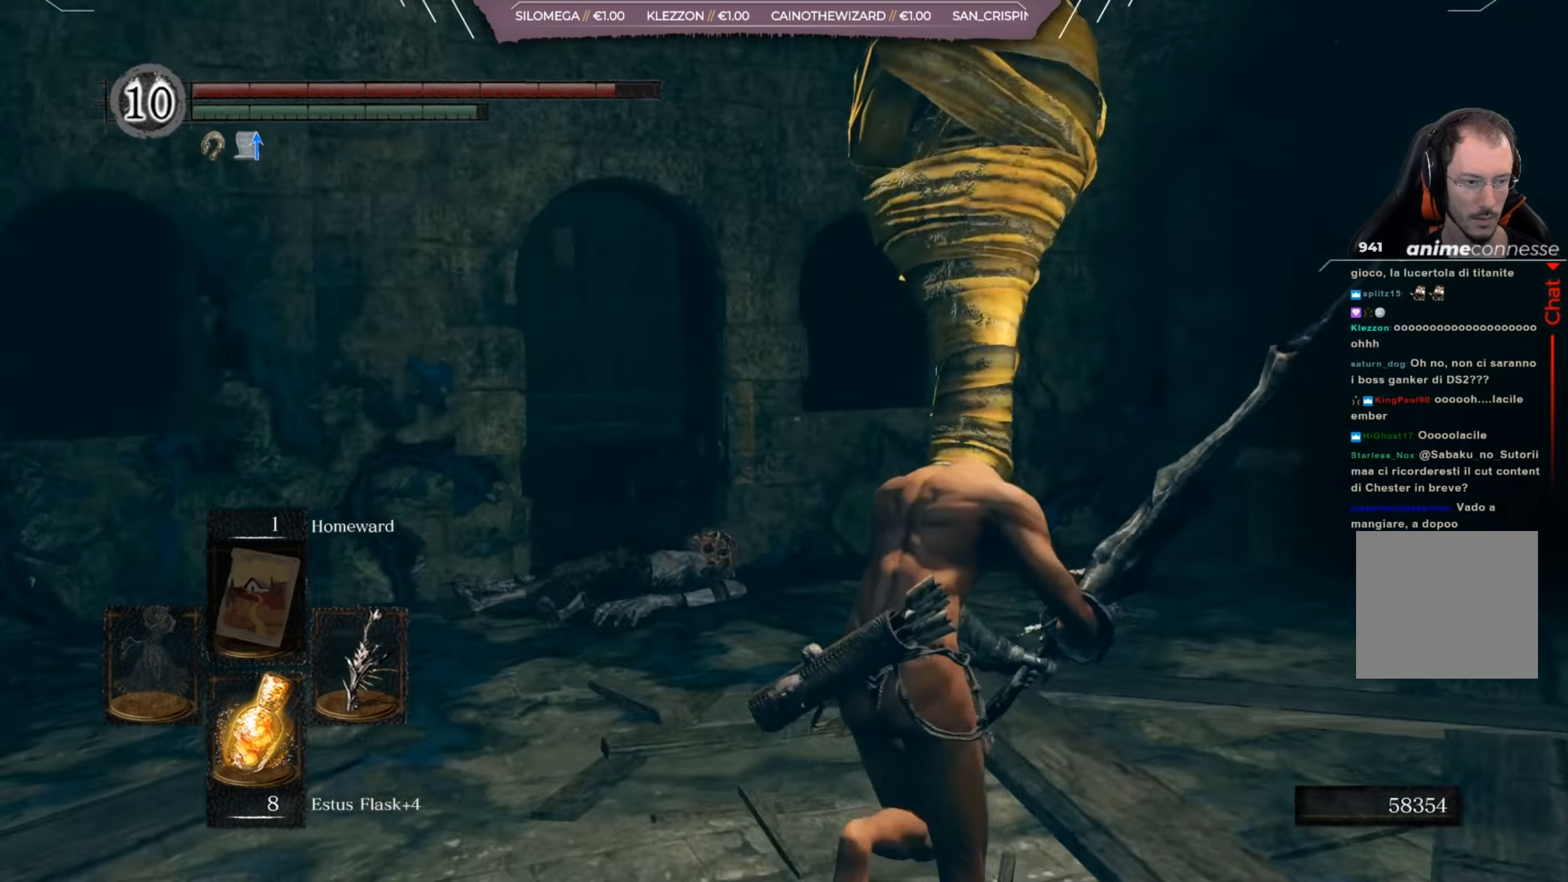
{"buttons": ["B"], "left_stick": "up-right", "right_stick": "left", "events": []}
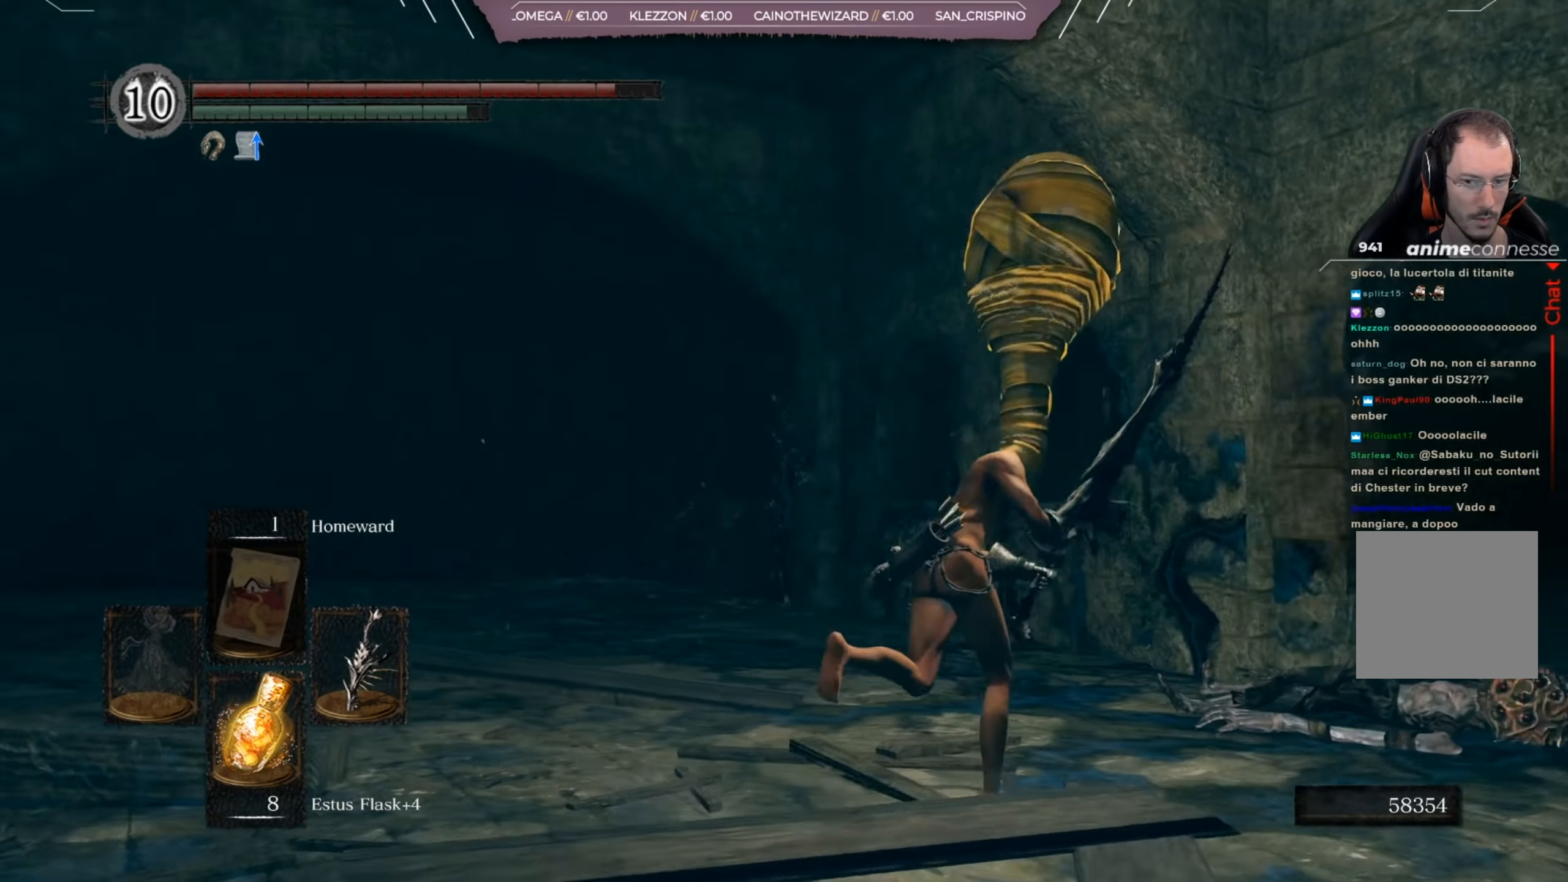
{"buttons": ["B"], "left_stick": "up-right", "right_stick": "center", "events": [[17, "left_stick", "right"], [67, "right_stick", "center"], [400, "left_stick", "up-right"]]}
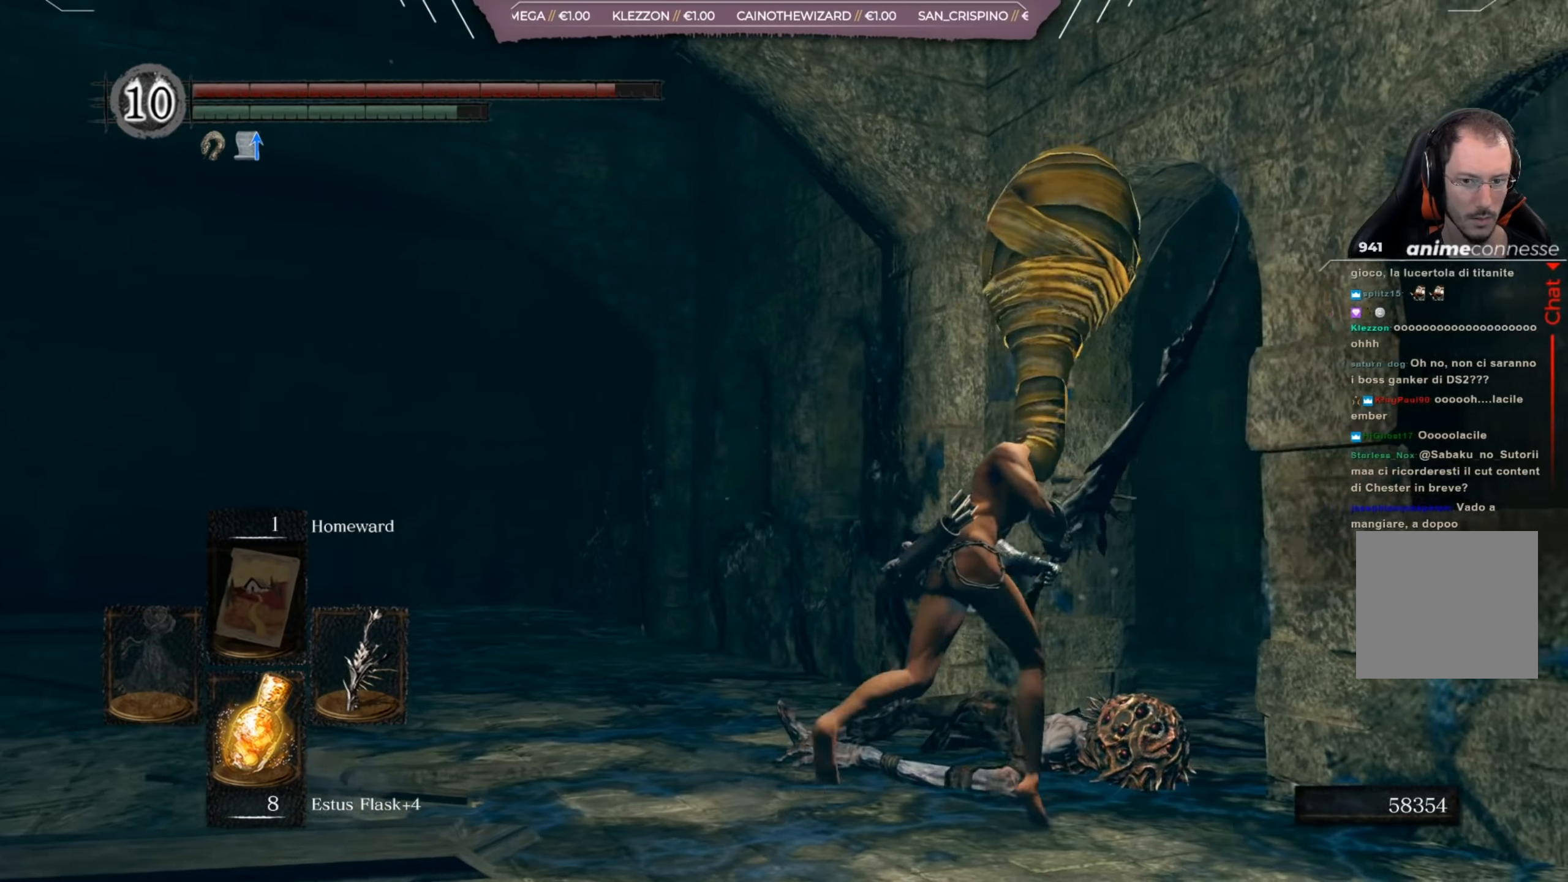
{"buttons": [], "left_stick": "up-right", "right_stick": "down-right", "events": [[33, "B", "up"], [300, "right_stick", "down-right"]]}
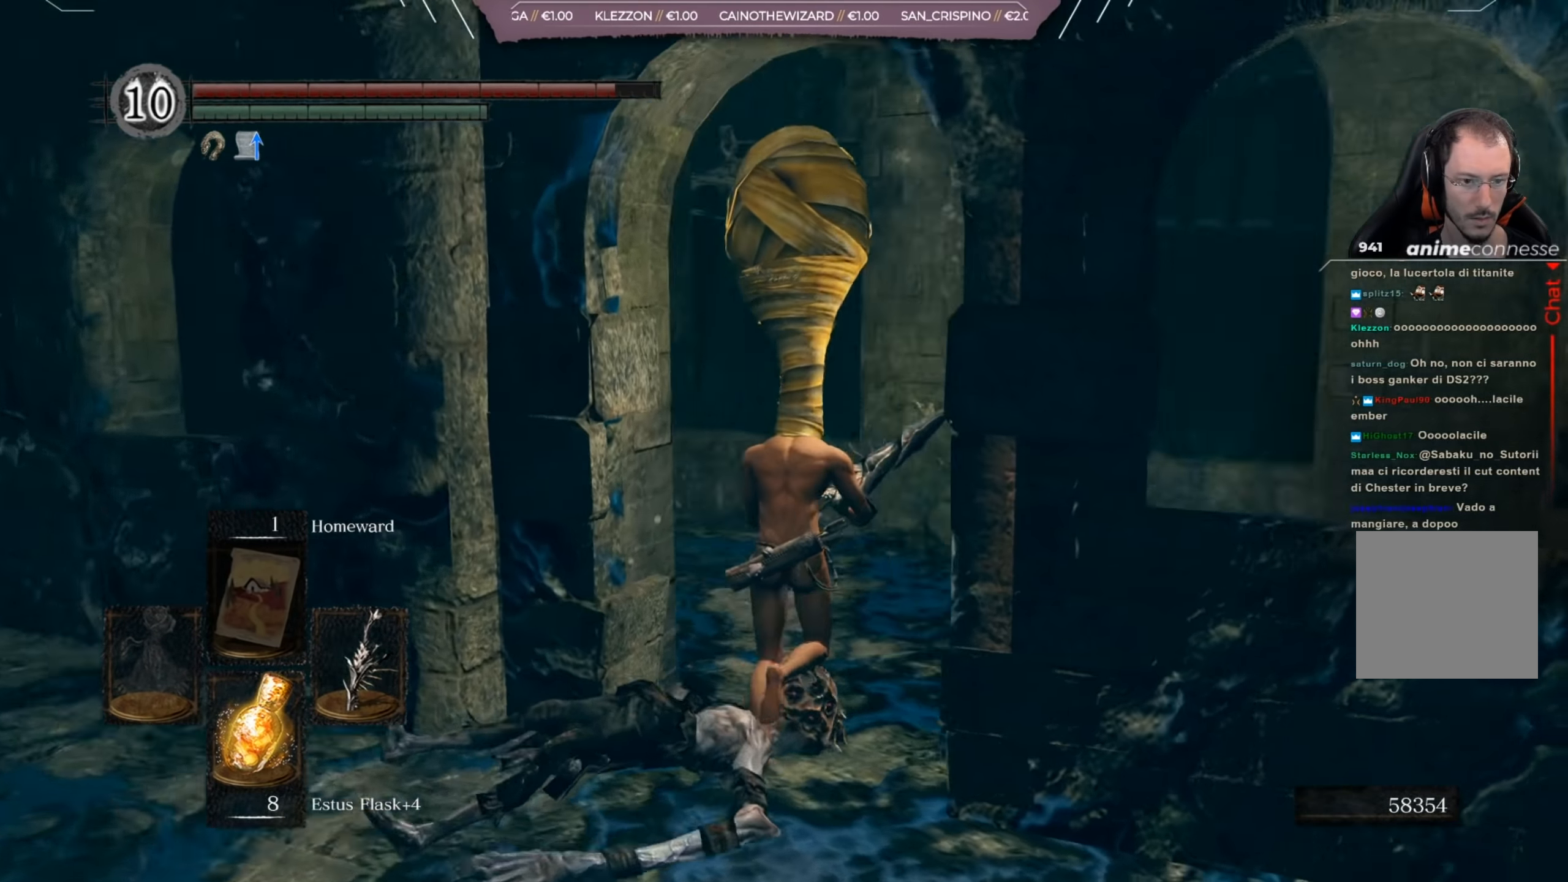
{"buttons": [], "left_stick": "up", "right_stick": "center", "events": [[234, "right_stick", "right"], [317, "left_stick", "up"], [467, "right_stick", "center"]]}
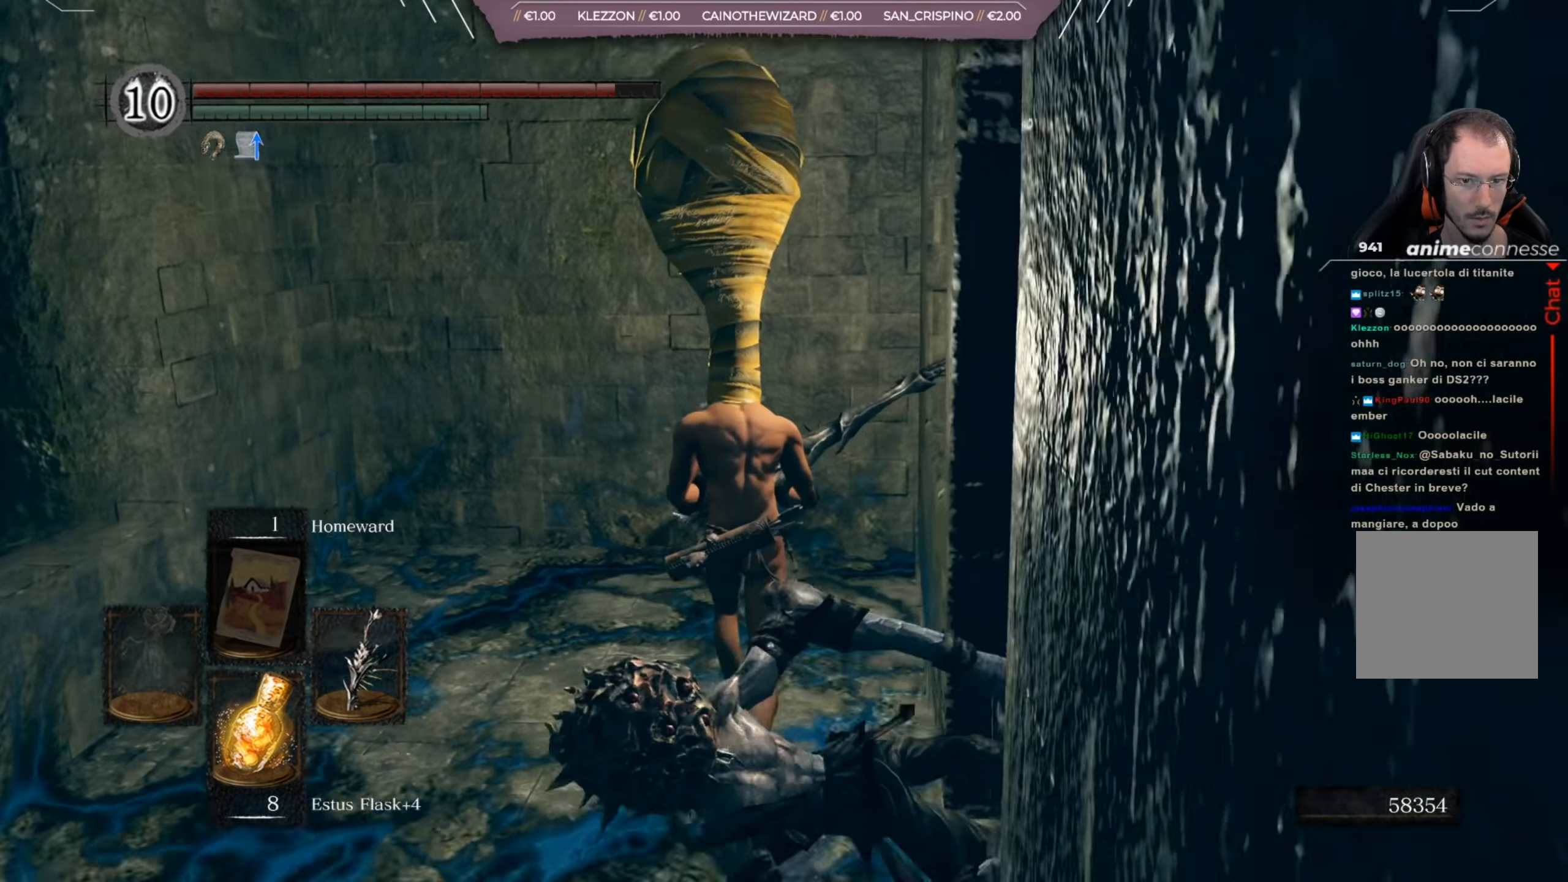
{"buttons": [], "left_stick": "down", "right_stick": "right", "events": [[83, "left_stick", "center"], [300, "left_stick", "down-left"], [467, "left_stick", "down"], [467, "right_stick", "right"]]}
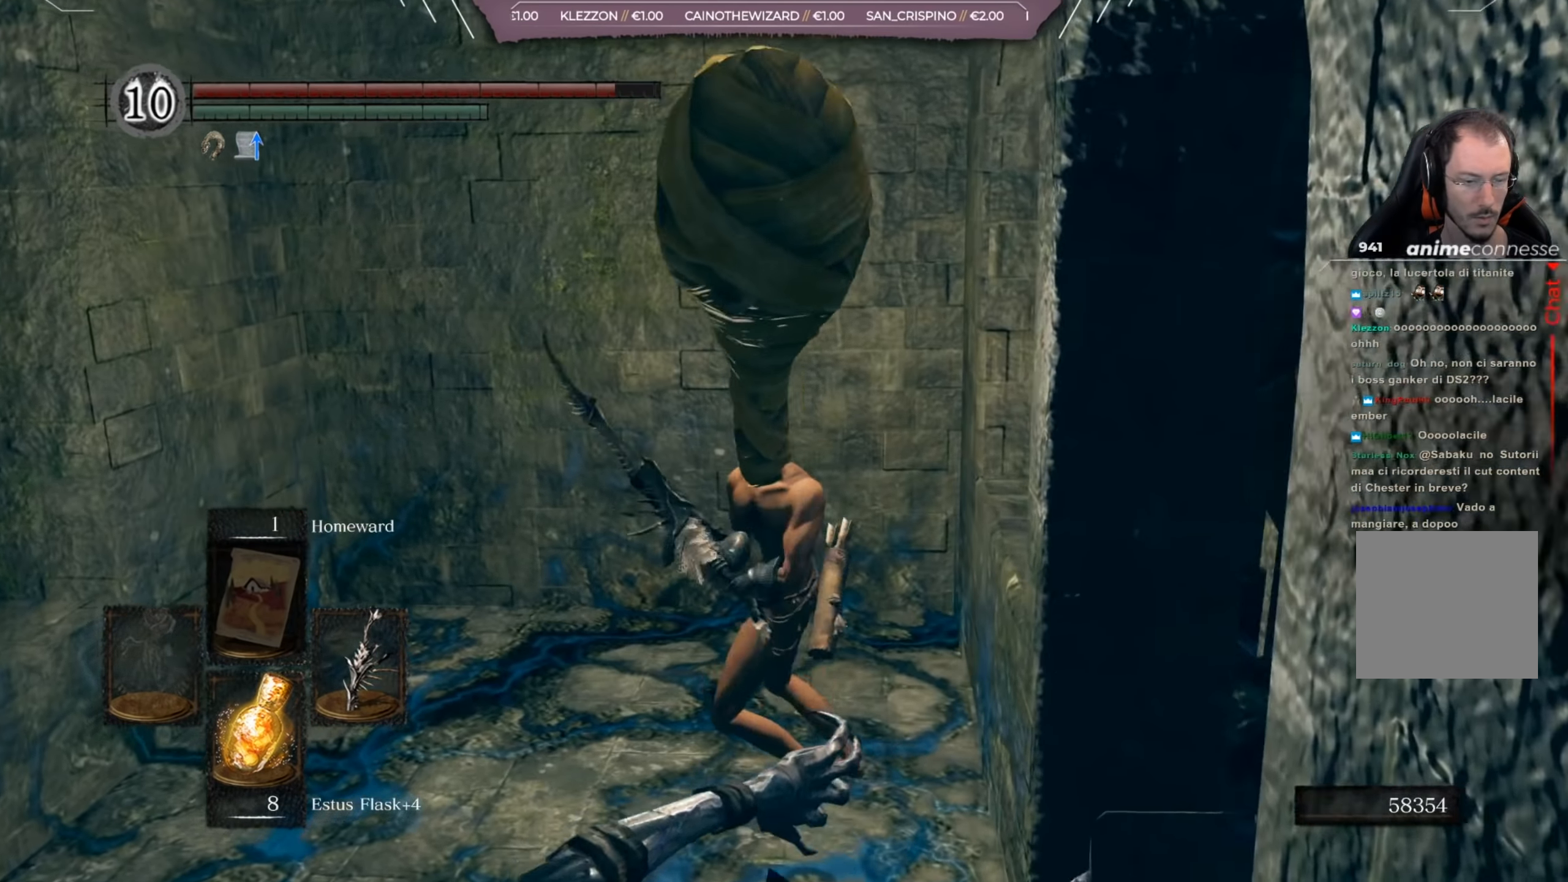
{"buttons": [], "left_stick": "up-right", "right_stick": "right", "events": [[184, "left_stick", "down-right"], [367, "left_stick", "right"], [501, "left_stick", "up-right"]]}
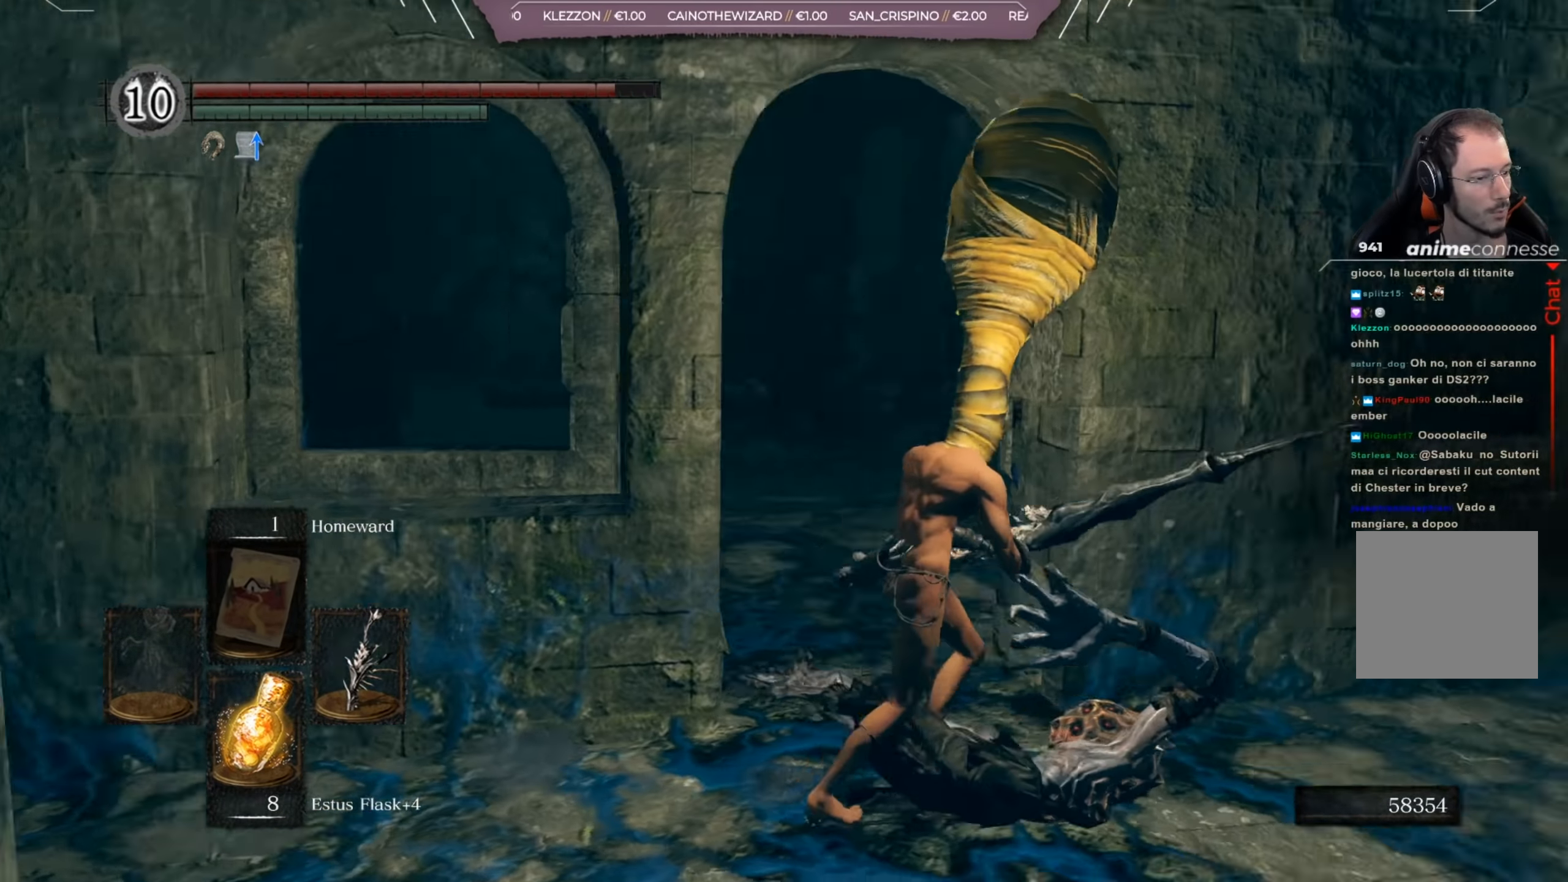
{"buttons": [], "left_stick": "up-right", "right_stick": "center", "events": [[200, "right_stick", "center"]]}
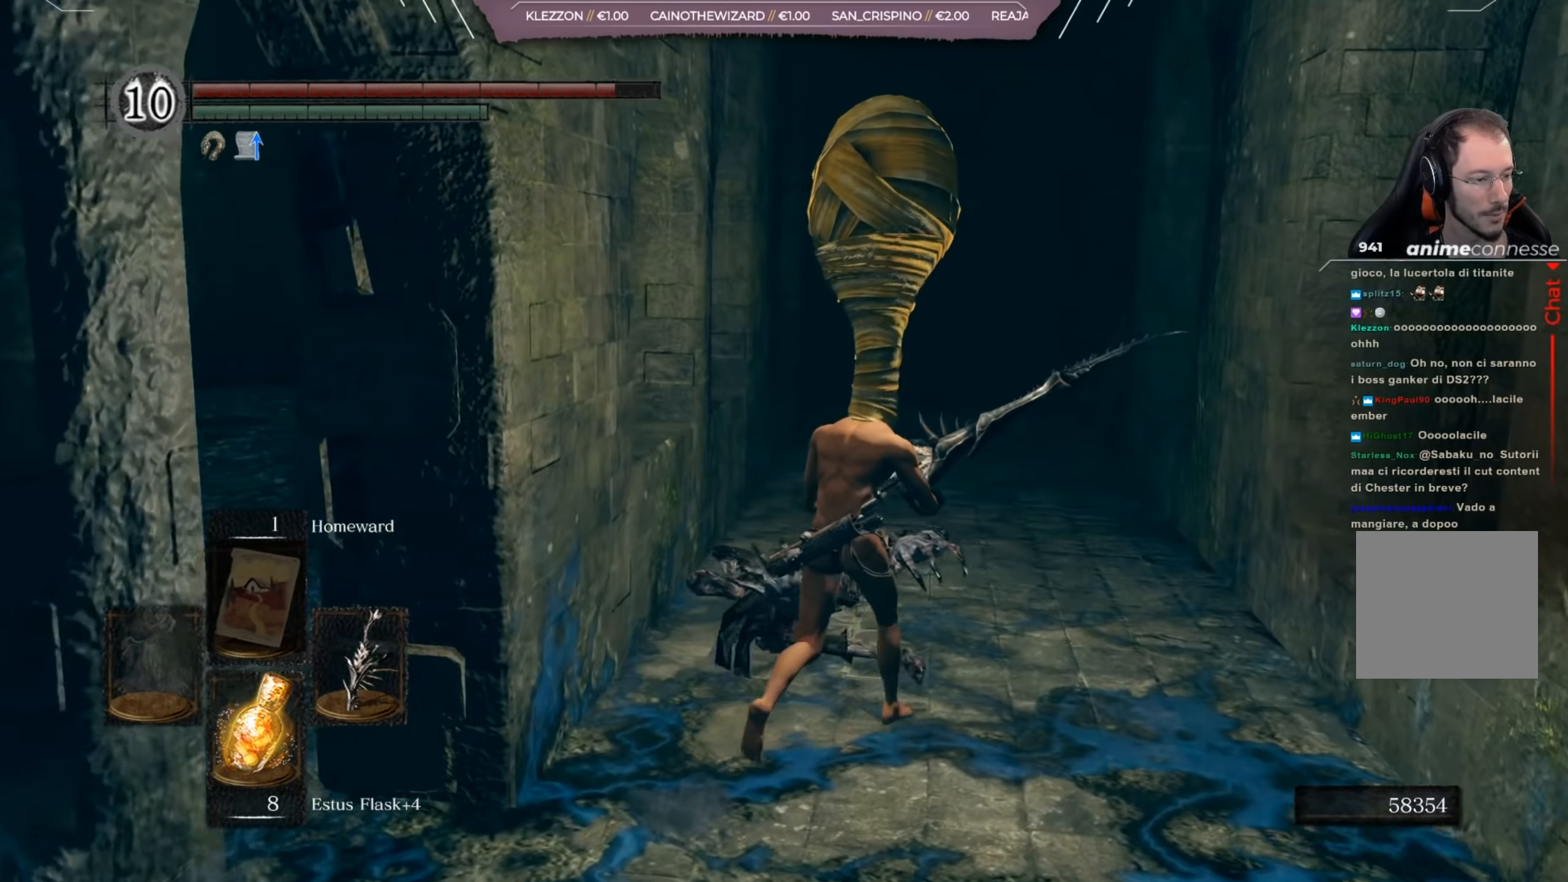
{"buttons": [], "left_stick": "up-right", "right_stick": "center", "events": []}
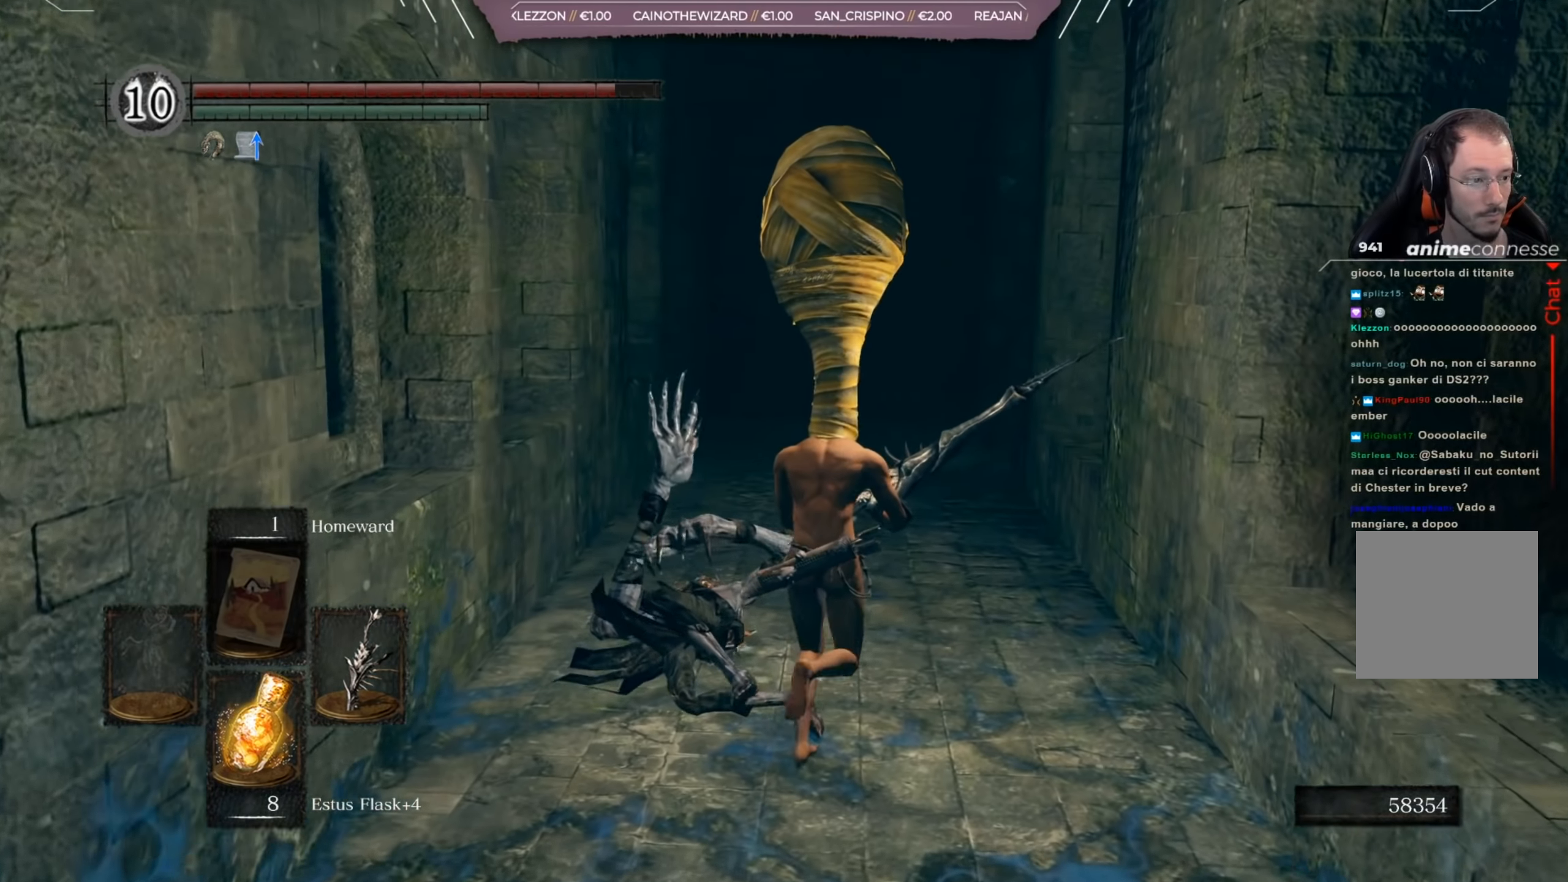
{"buttons": [], "left_stick": "up", "right_stick": "right", "events": [[83, "left_stick", "up"], [200, "right_stick", "right"]]}
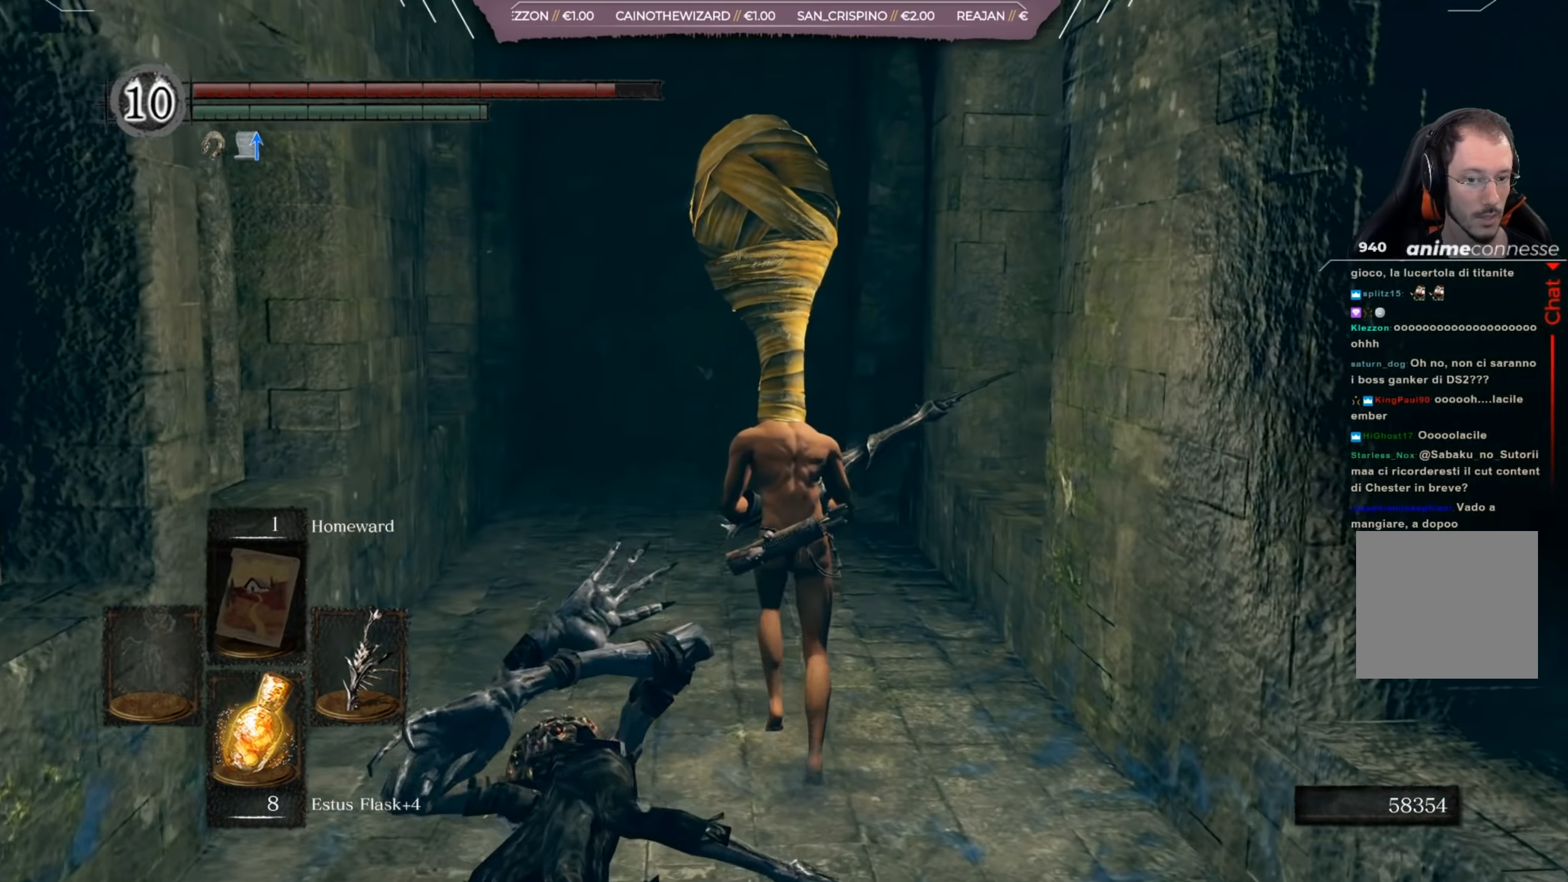
{"buttons": ["B"], "left_stick": "up", "right_stick": "center", "events": [[334, "right_stick", "center"], [501, "B", "down"]]}